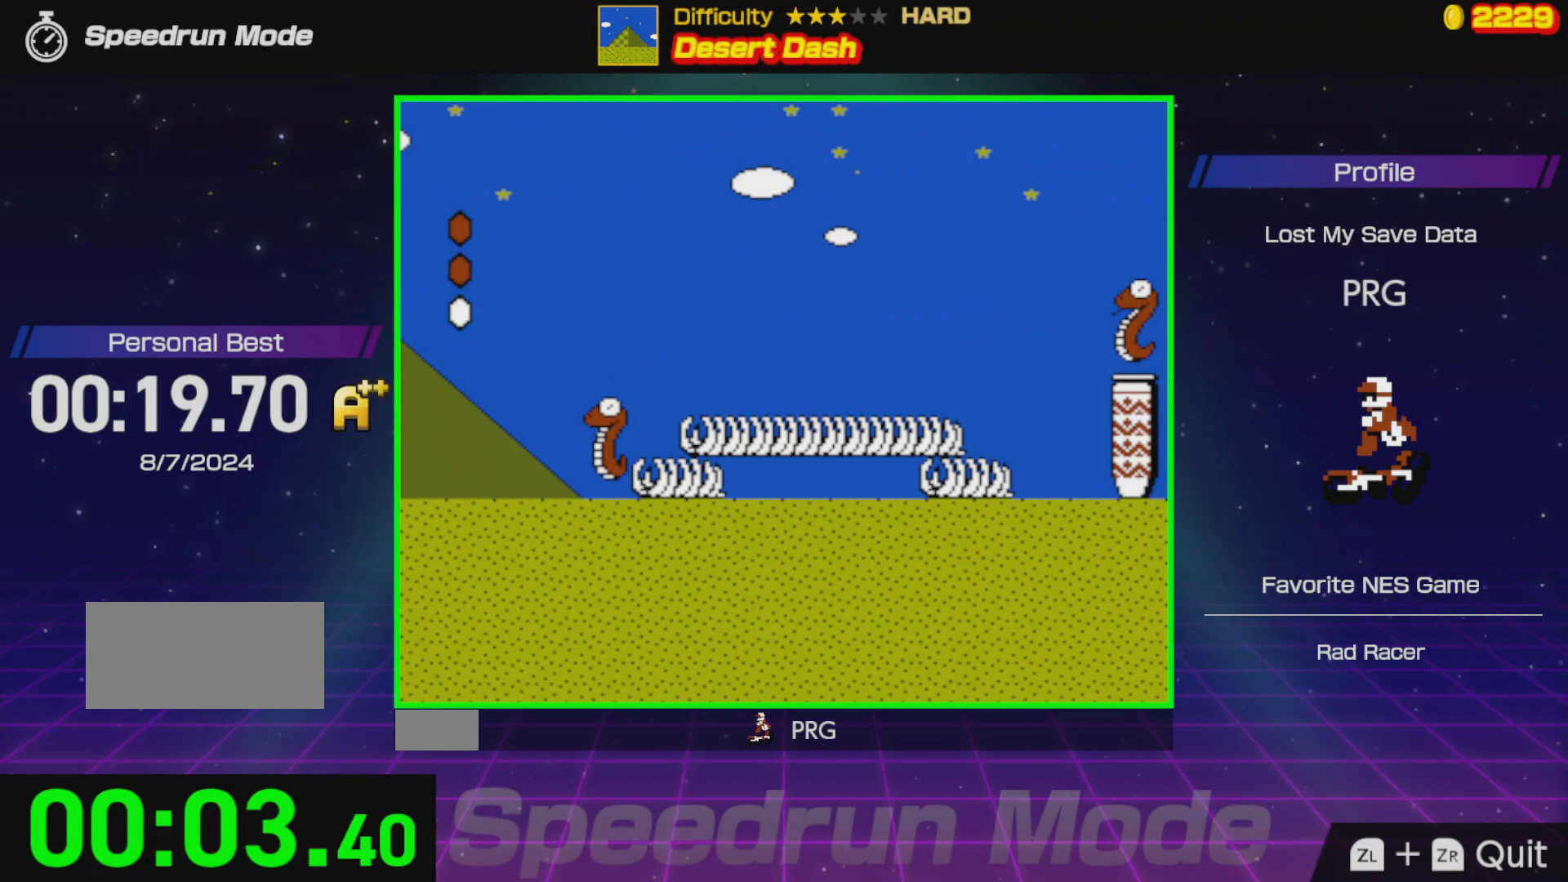
Gameplay with a controller (Nintendo layout); each line is a JSON object with the inputs held at the frame after it. "events" lists button and stick changes between this image and that frame as [ms after this image, input, new state], when the widget could be followed in between. Not read: L3 R3.
{"buttons": ["B", "DPAD_RIGHT"], "events": [[250, "A", "down"], [500, "A", "up"]]}
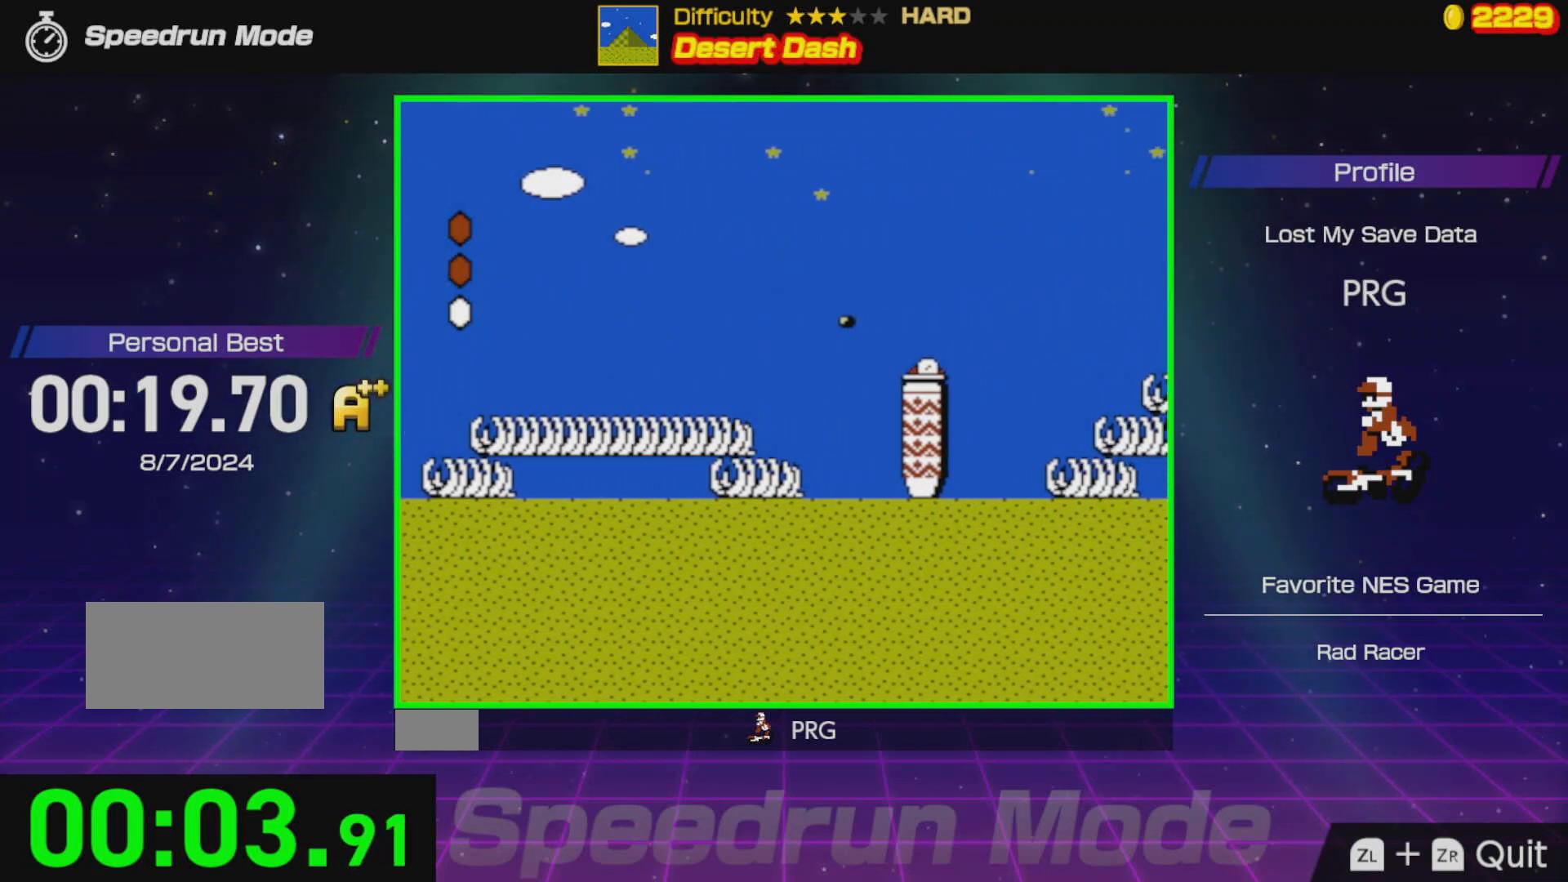
{"buttons": ["A", "B", "DPAD_RIGHT"], "events": [[383, "A", "down"]]}
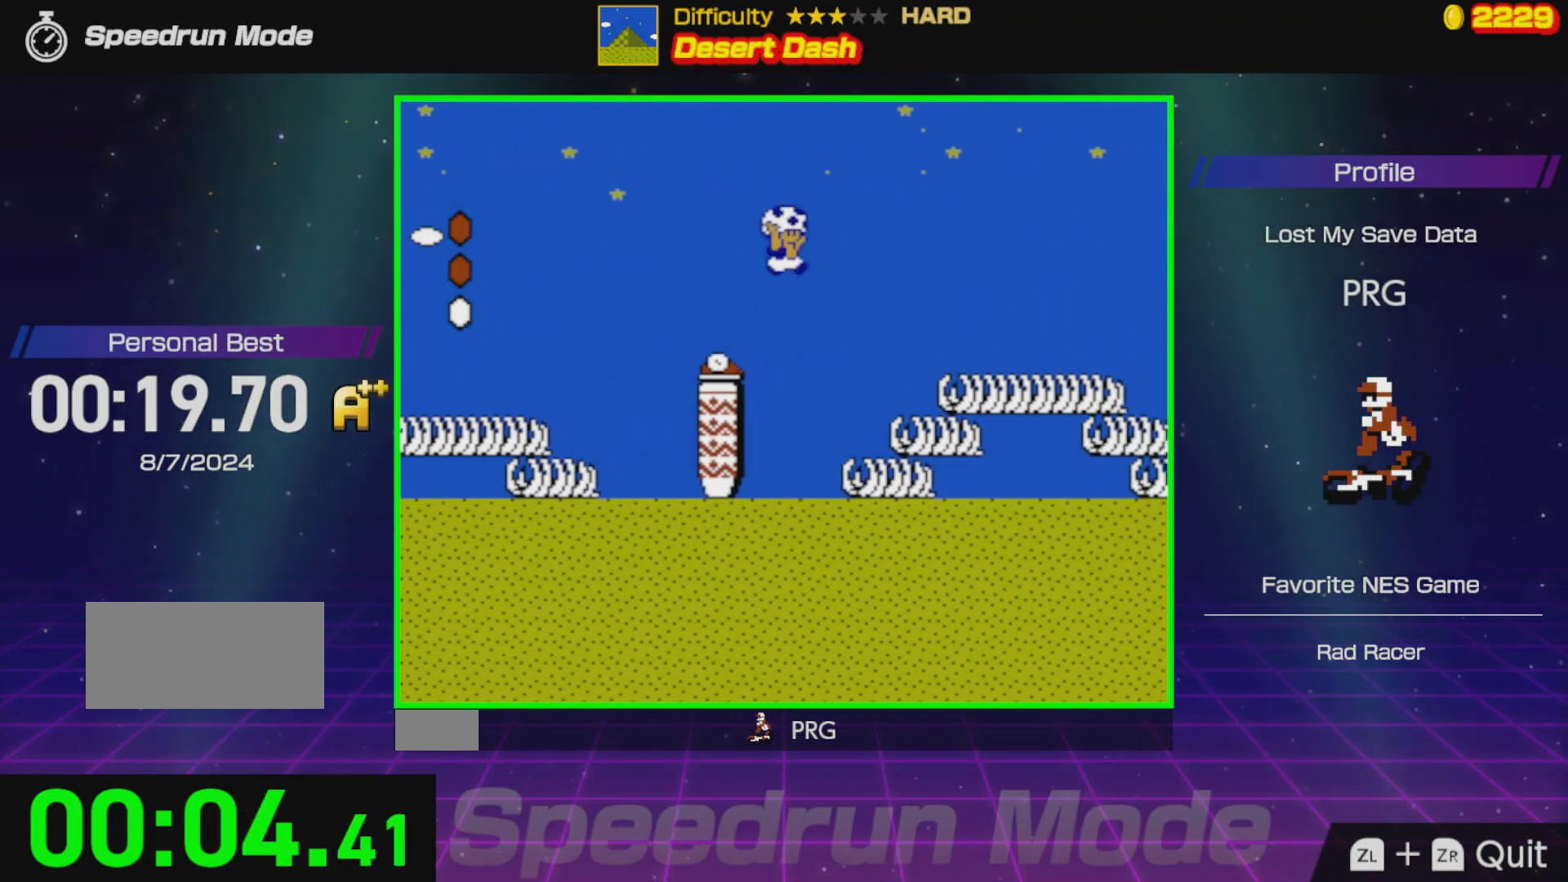
{"buttons": ["B", "DPAD_RIGHT"], "events": [[67, "A", "up"]]}
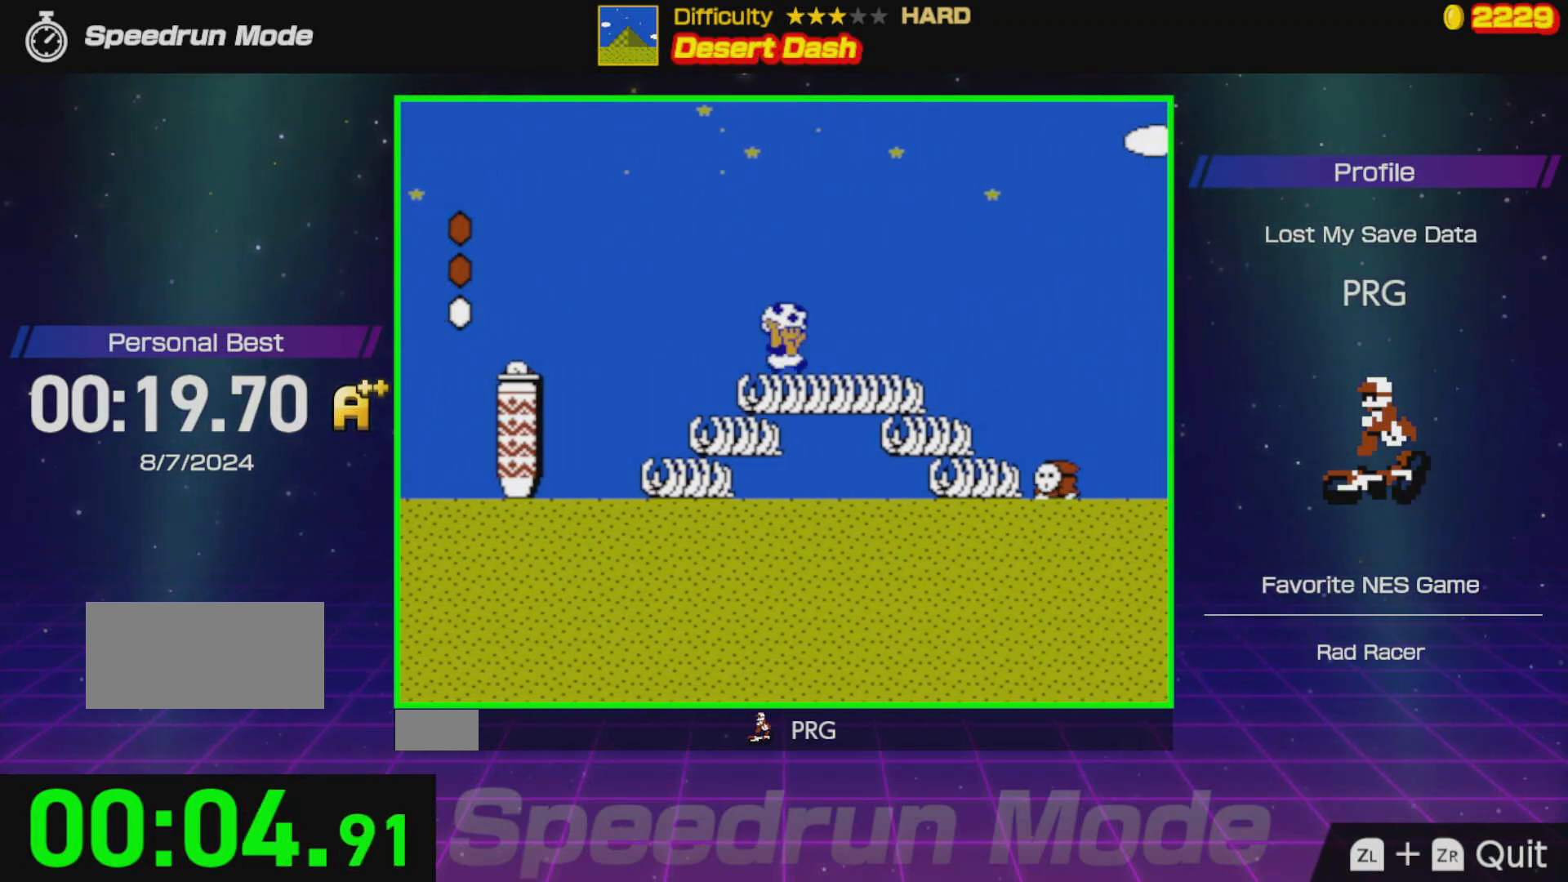
{"buttons": ["B", "DPAD_RIGHT"], "events": []}
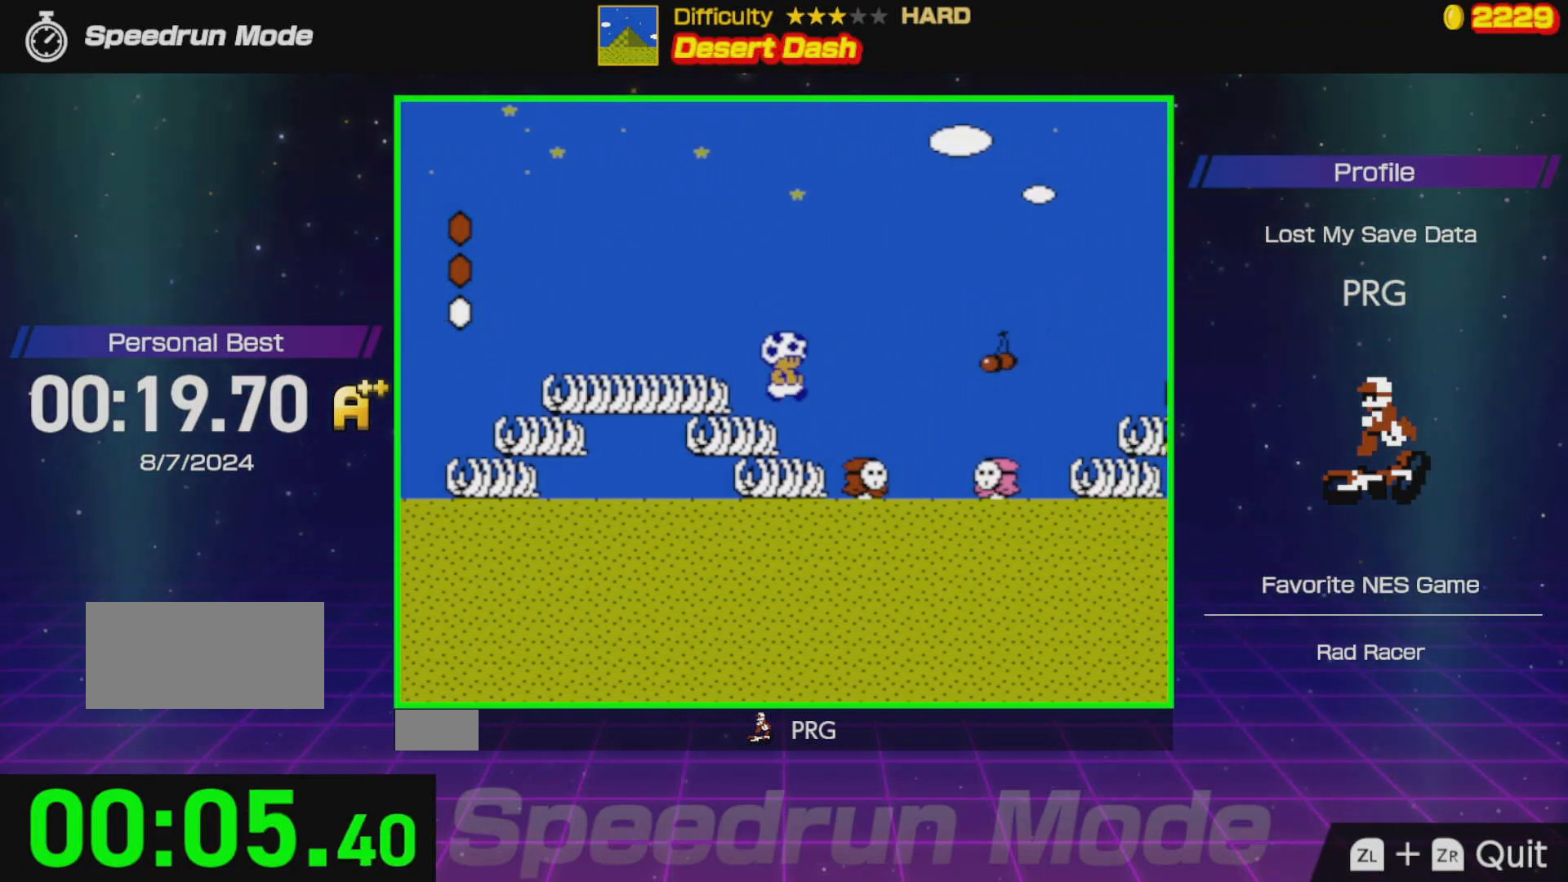
{"buttons": ["A", "B", "DPAD_RIGHT"], "events": [[283, "A", "down"]]}
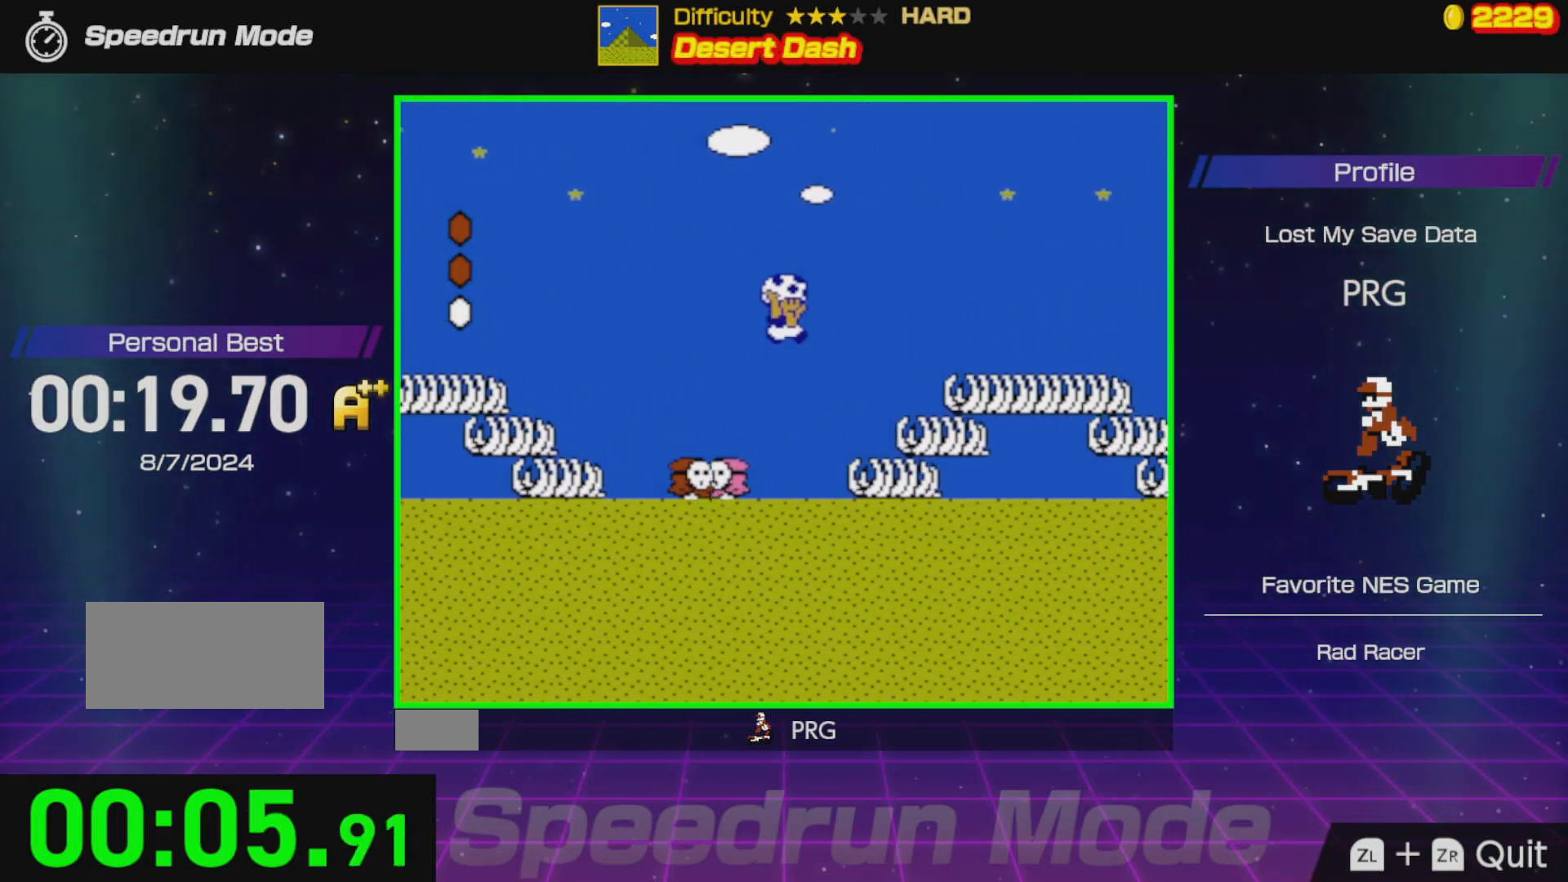
{"buttons": ["A", "B", "DPAD_RIGHT"], "events": [[383, "A", "up"], [483, "A", "down"]]}
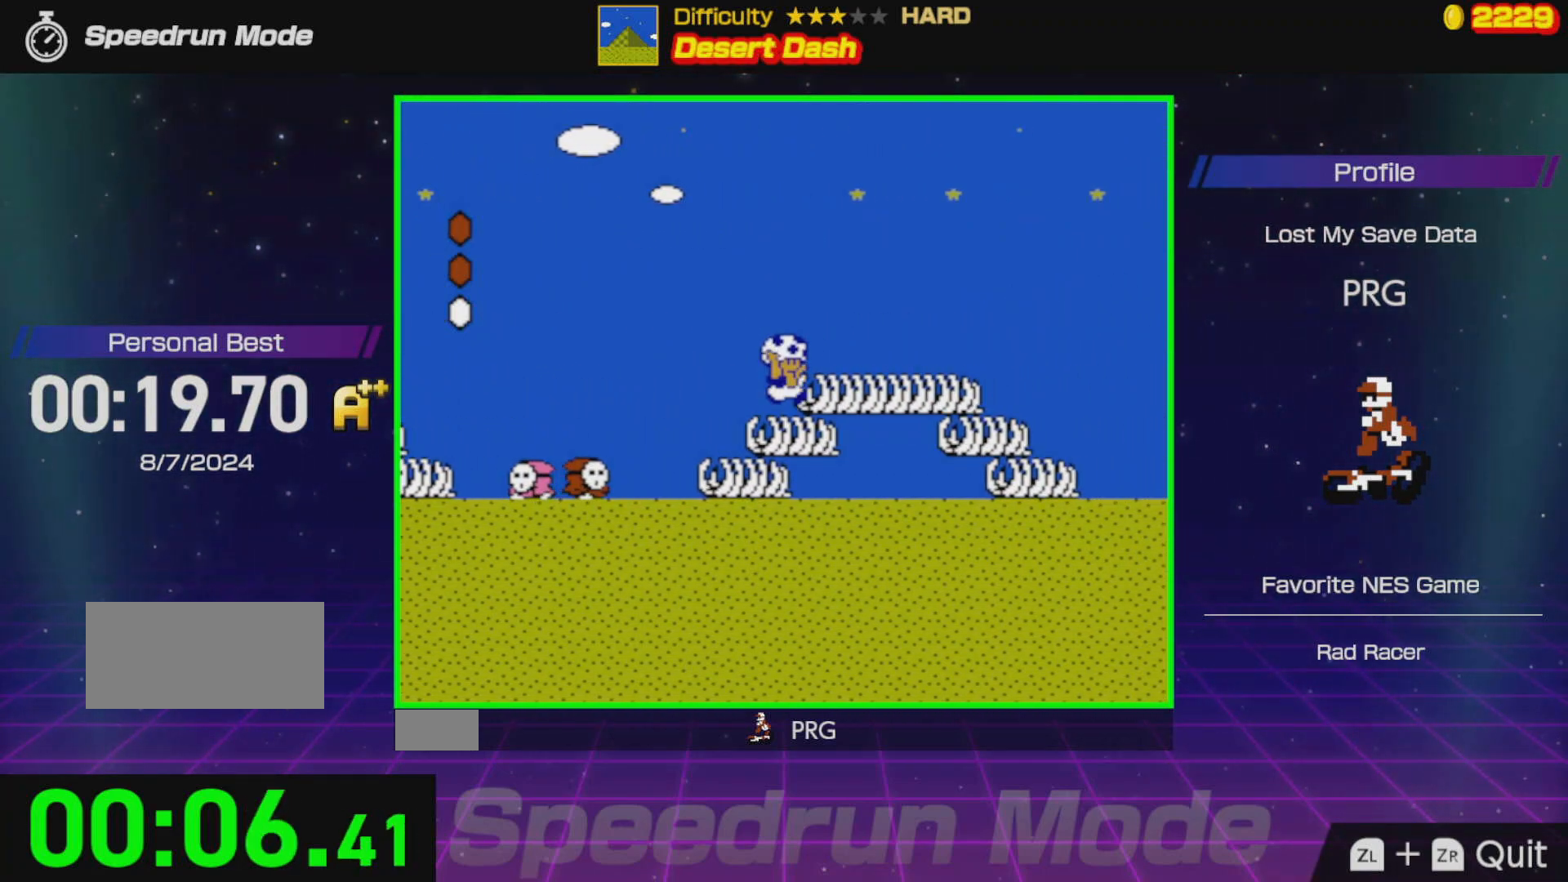
{"buttons": ["B", "DPAD_RIGHT"], "events": [[117, "A", "up"]]}
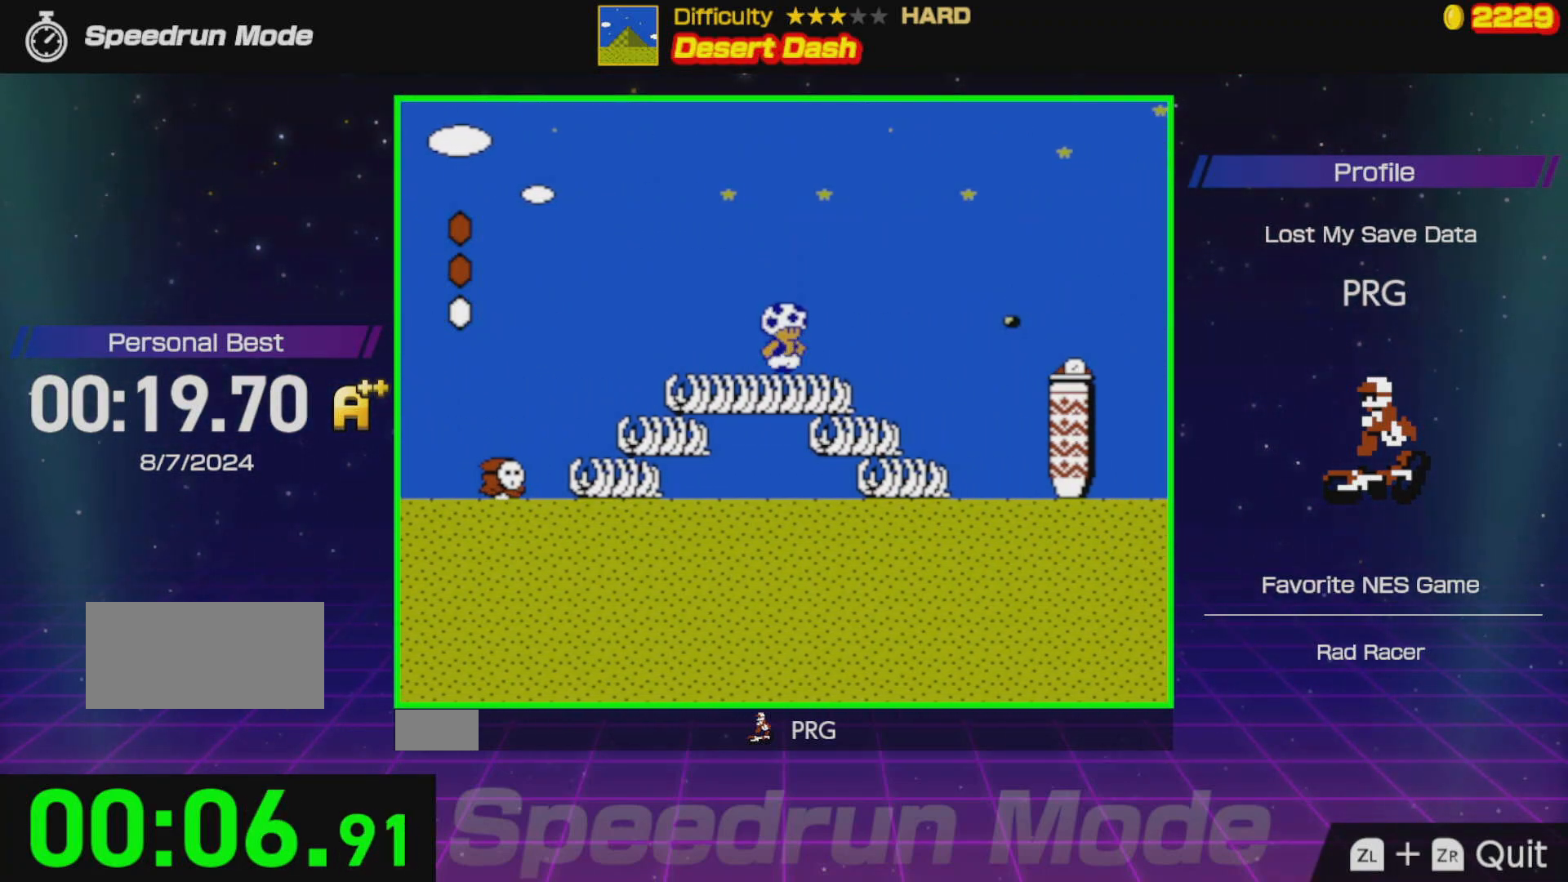
{"buttons": ["B", "DPAD_RIGHT"], "events": [[67, "A", "down"], [267, "A", "up"]]}
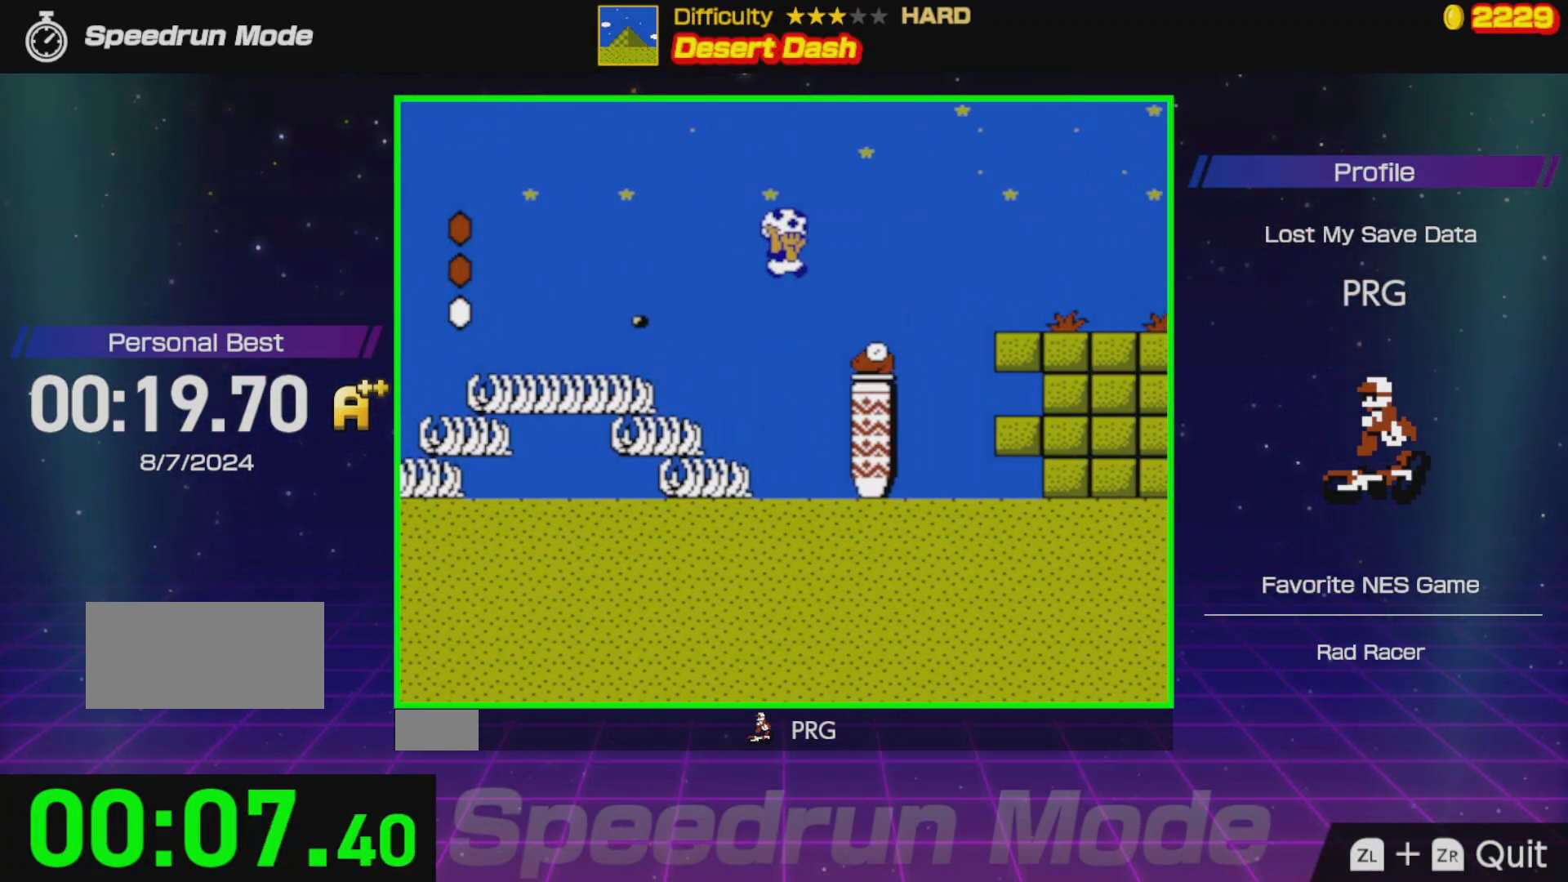
{"buttons": ["B", "DPAD_RIGHT"], "events": [[200, "A", "down"], [433, "A", "up"]]}
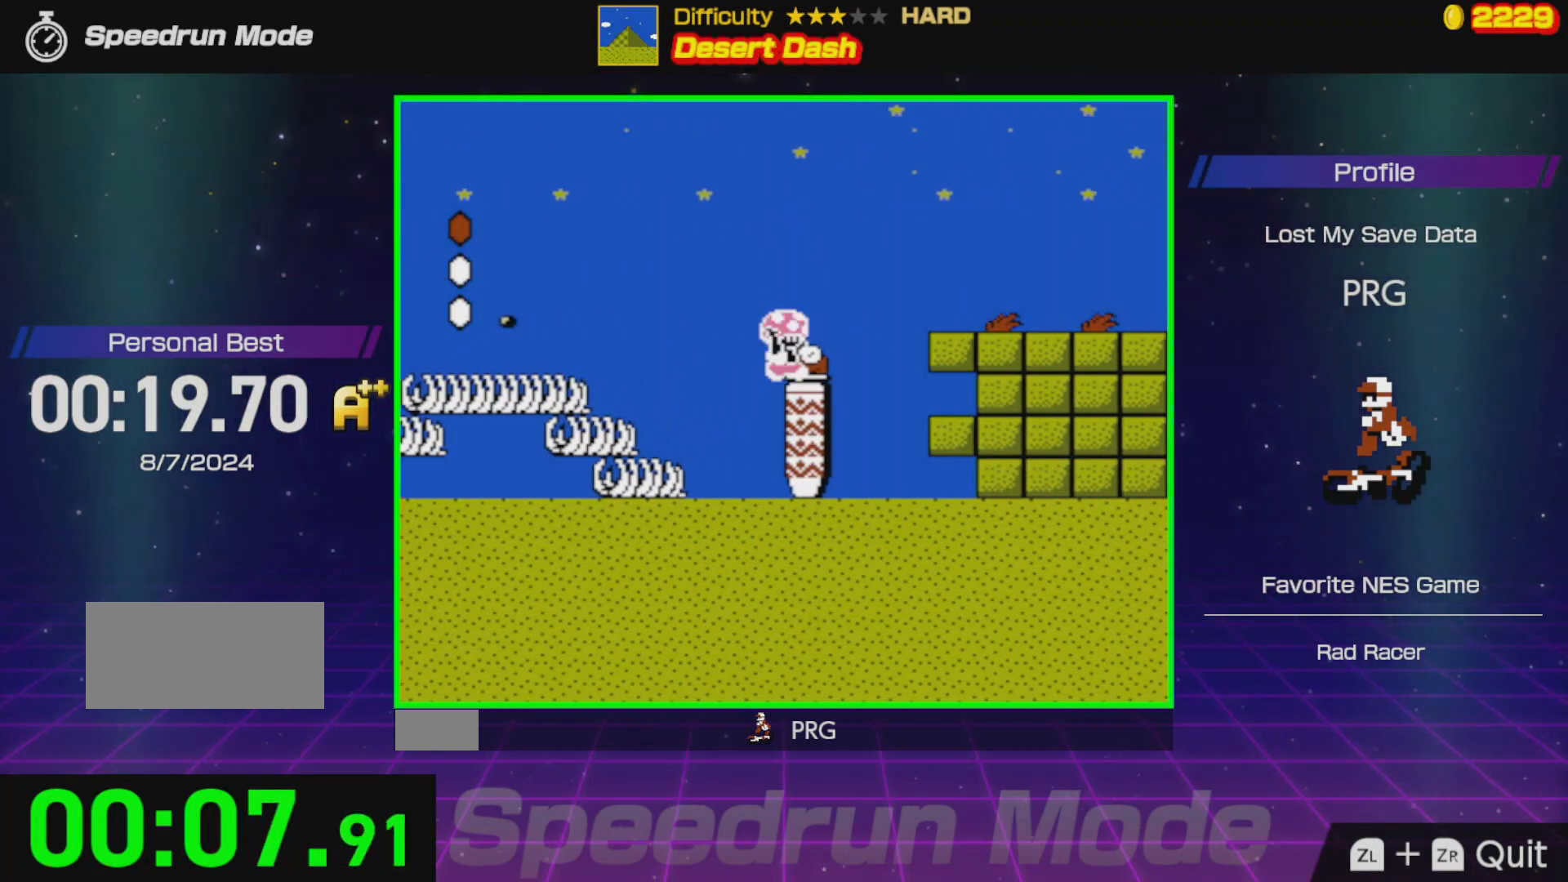
{"buttons": ["B", "DPAD_RIGHT"], "events": []}
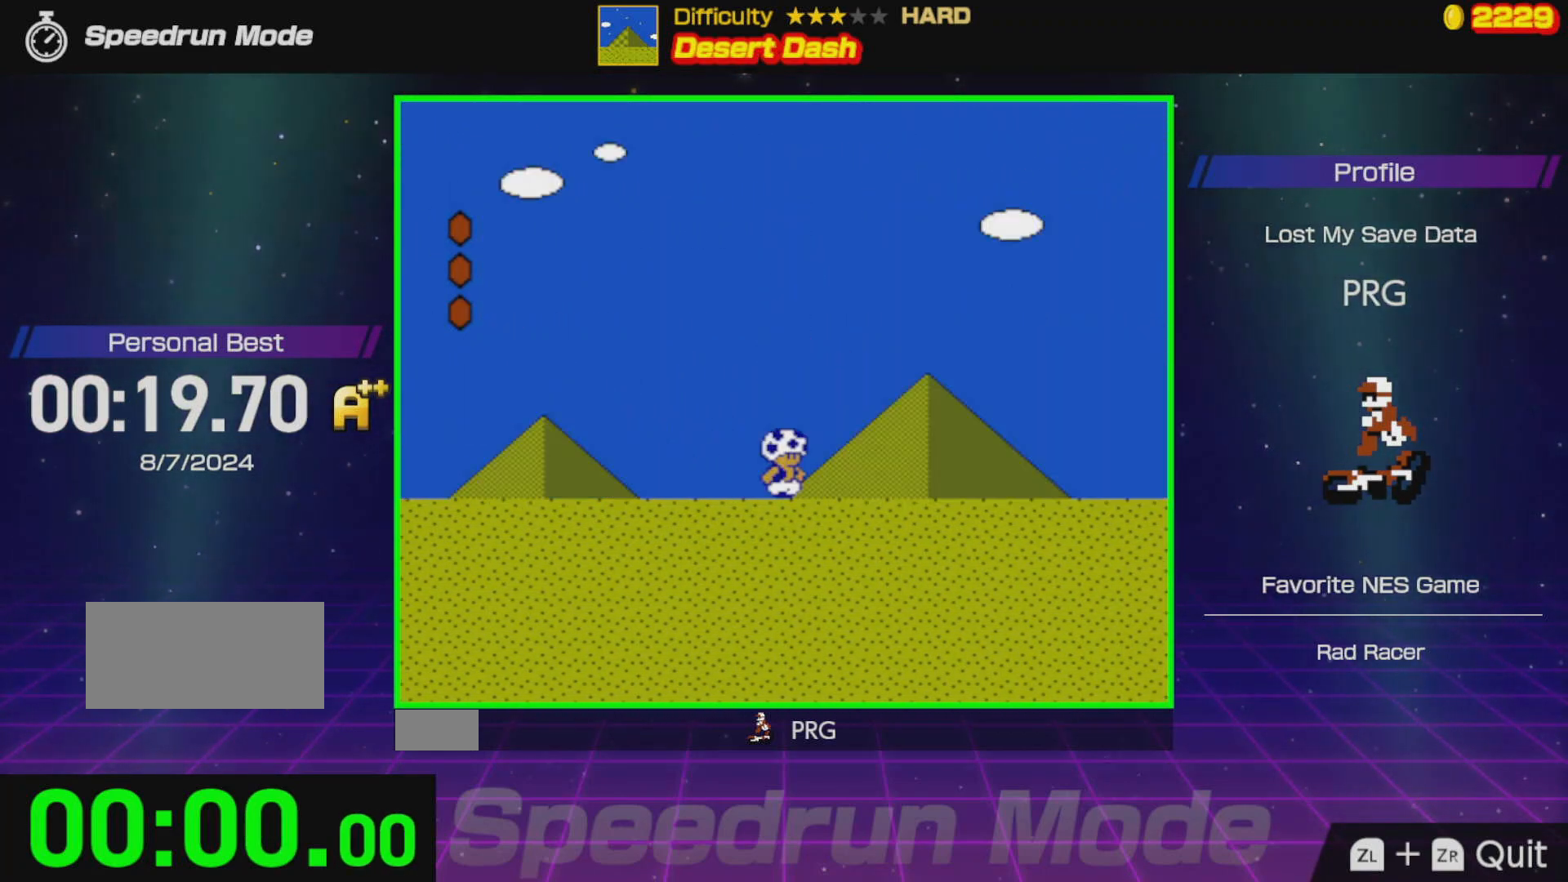
{"buttons": ["B", "DPAD_RIGHT"], "events": []}
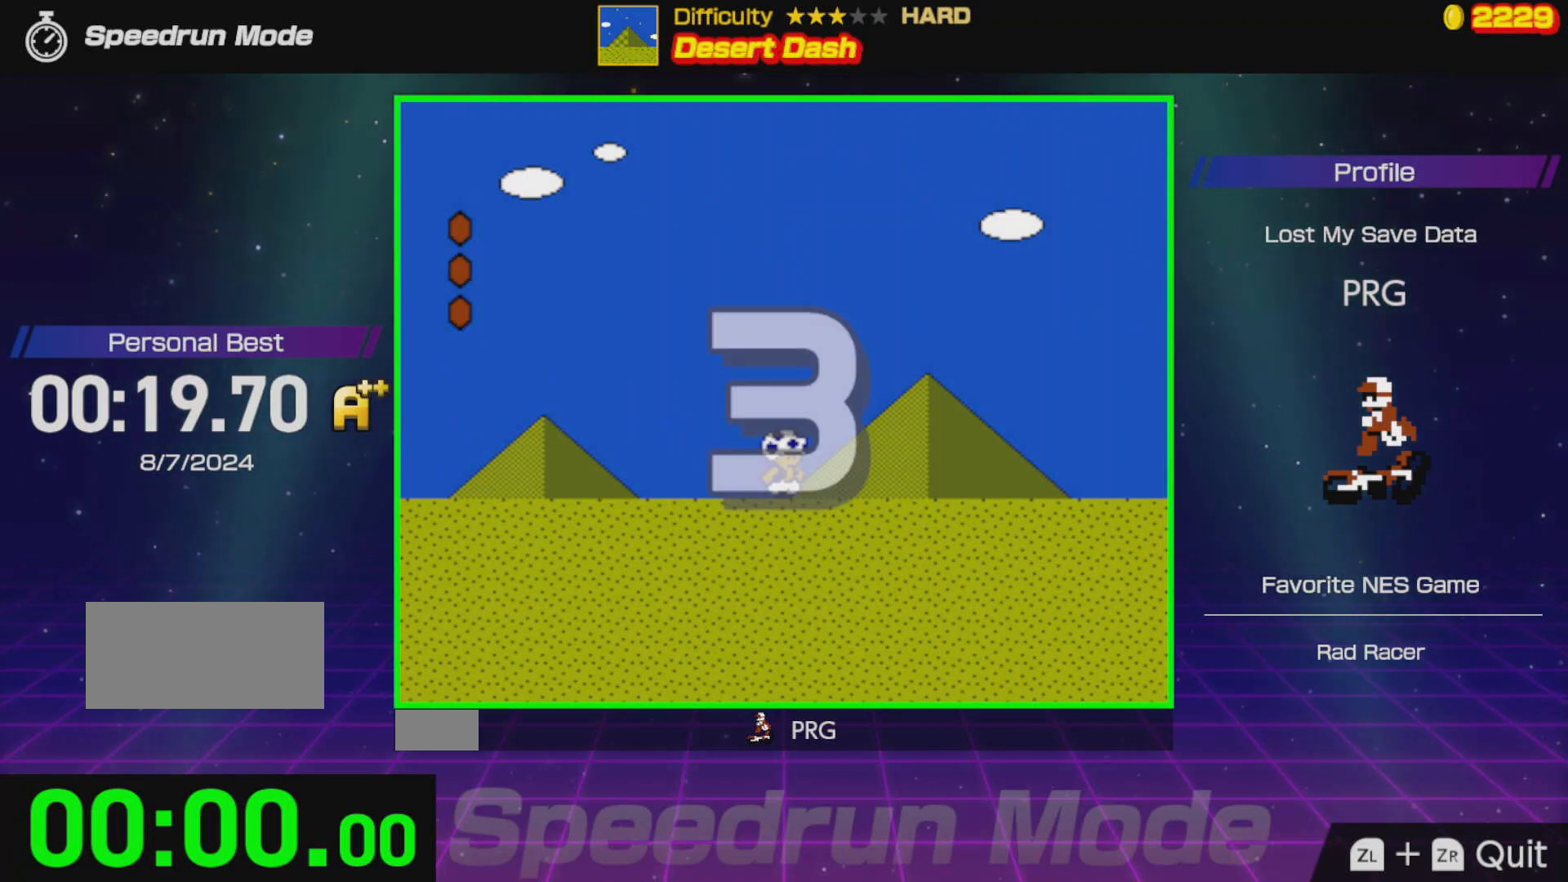
{"buttons": ["B", "DPAD_RIGHT"], "events": []}
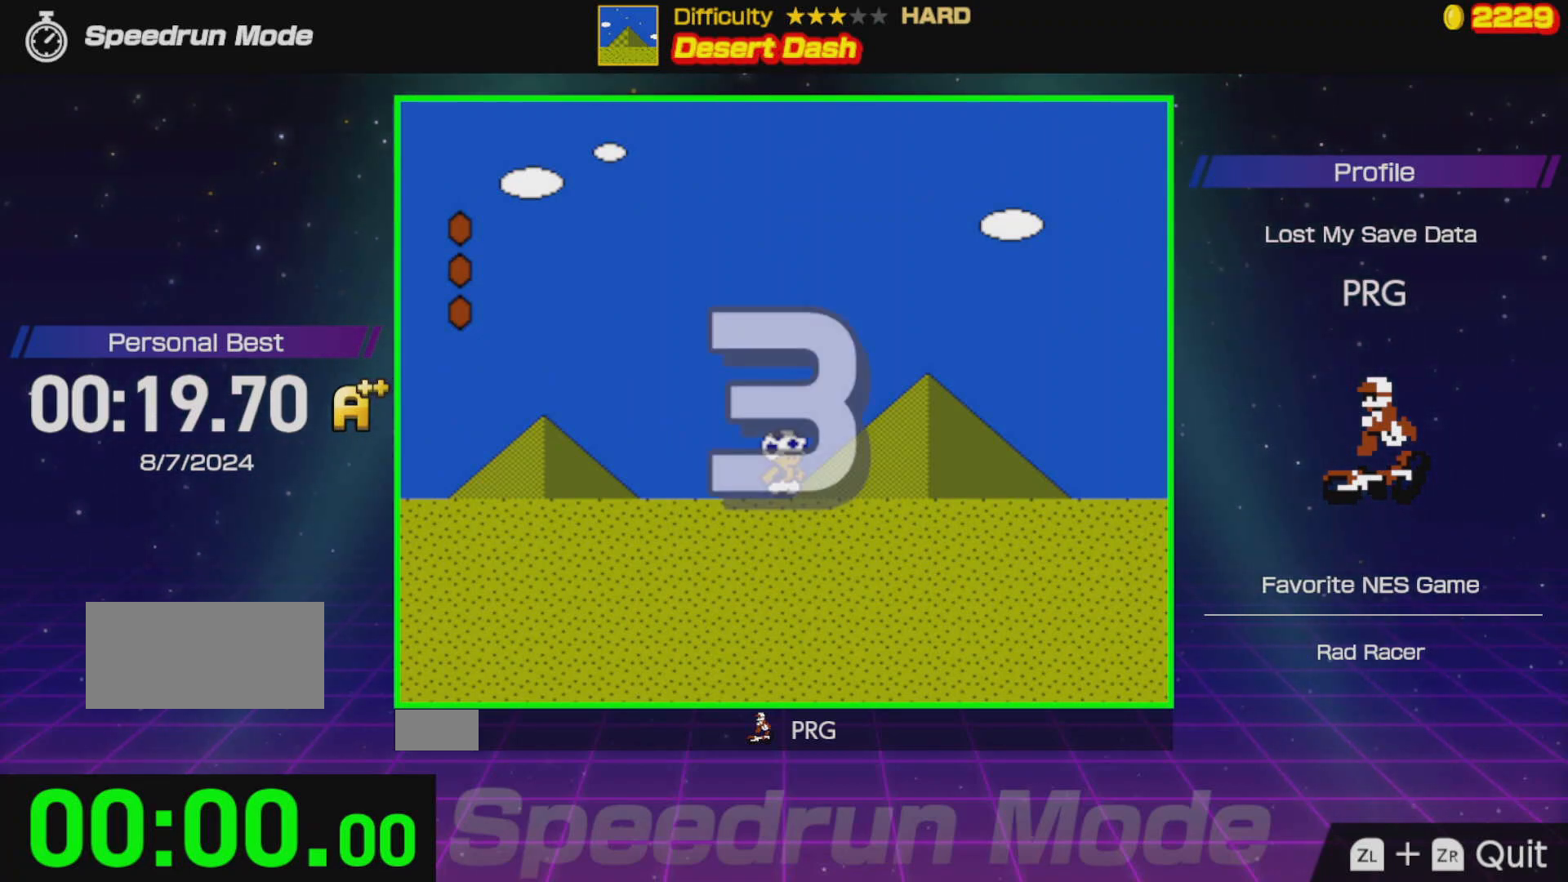
{"buttons": ["B", "DPAD_RIGHT"], "events": []}
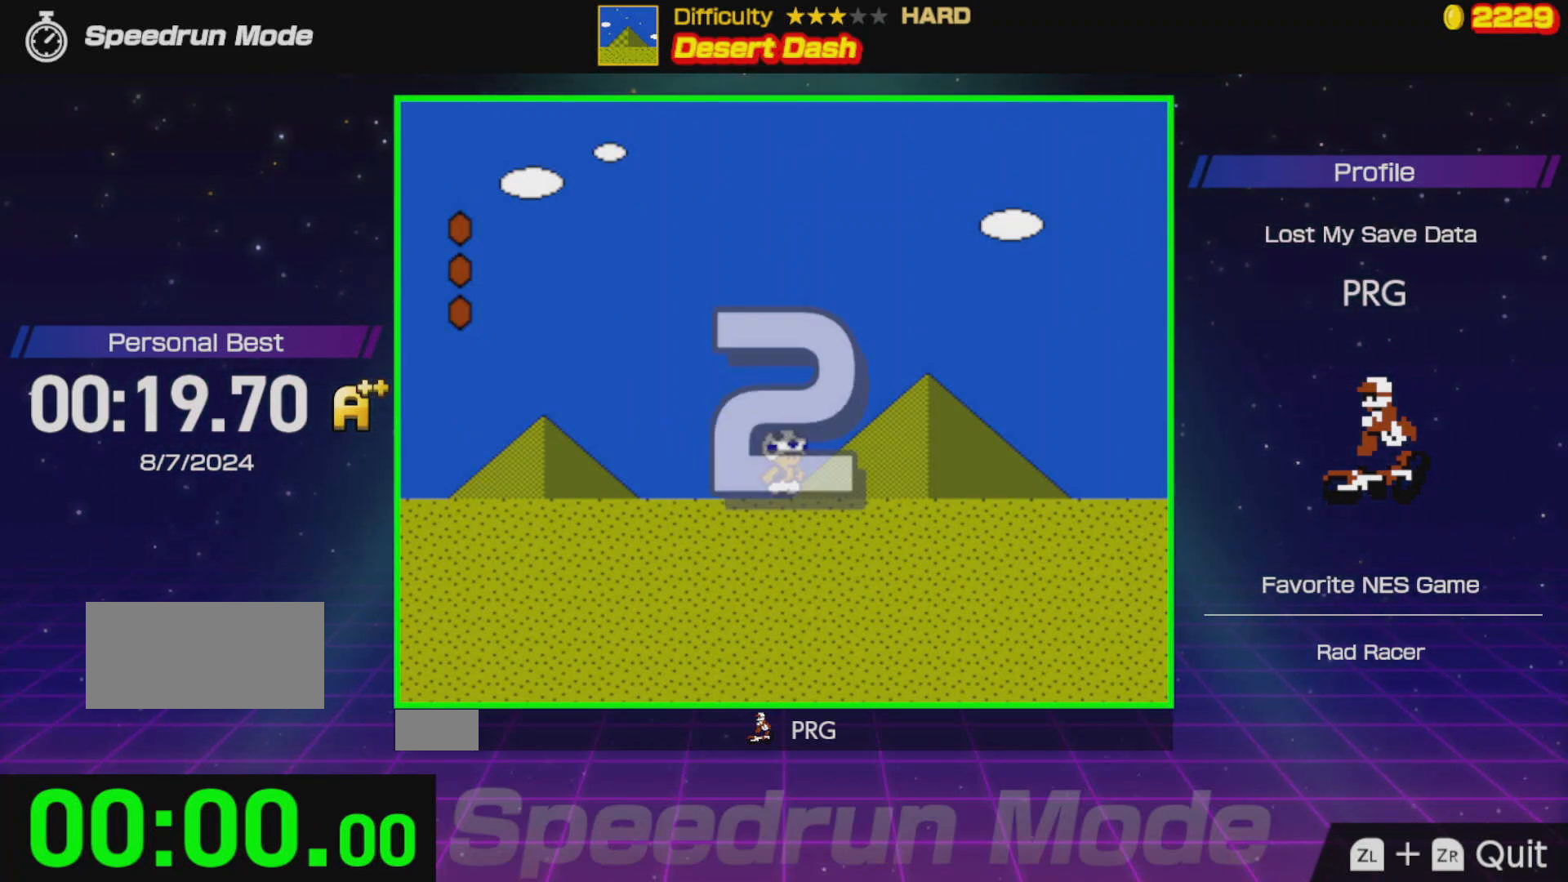
{"buttons": ["B", "DPAD_RIGHT"], "events": []}
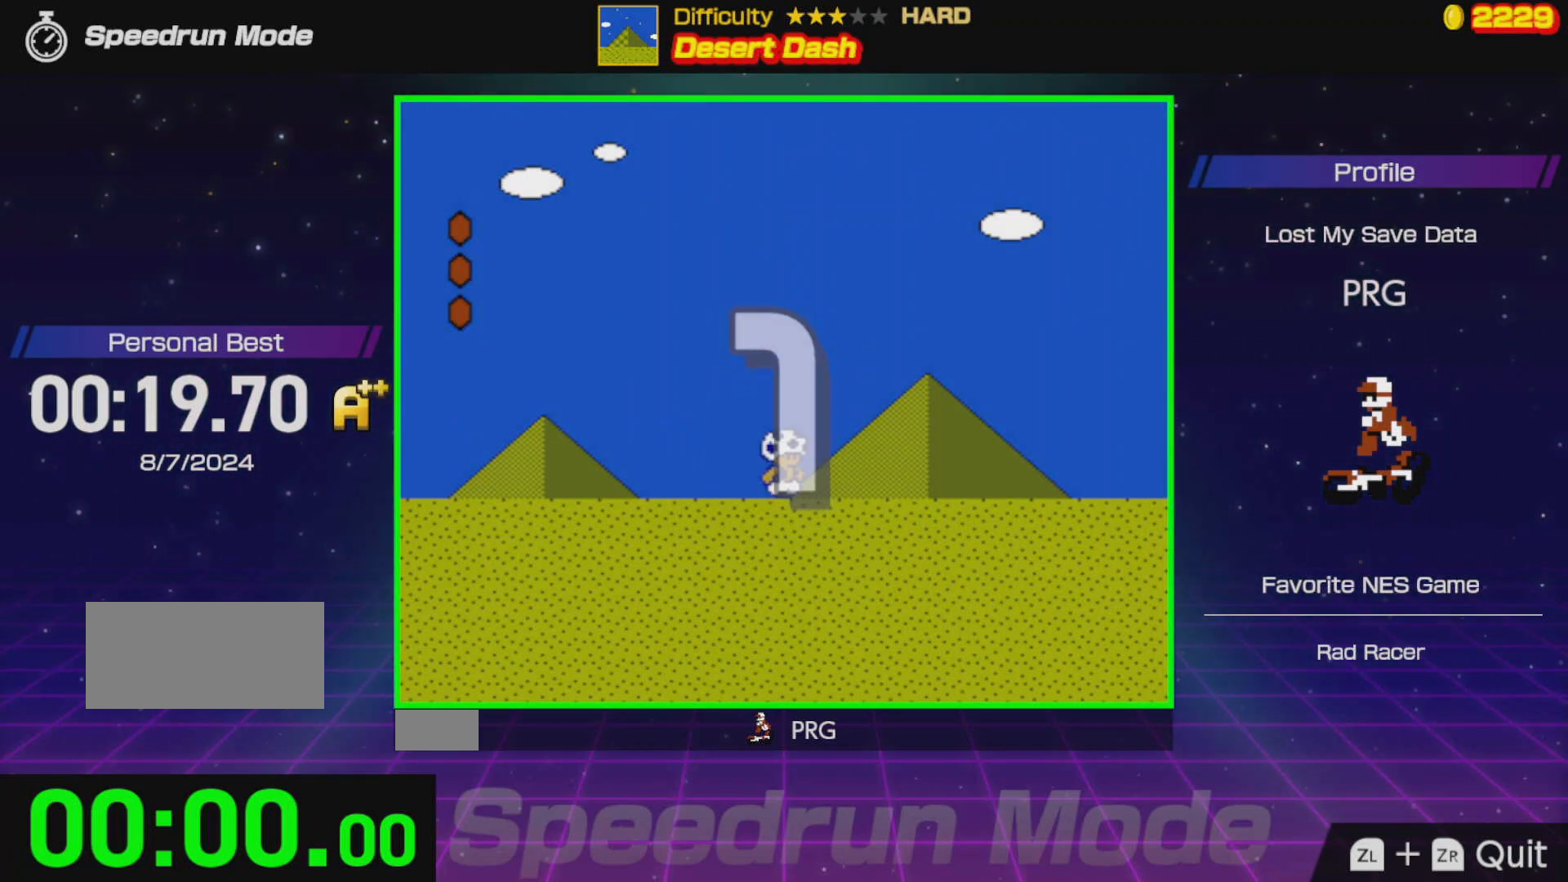
{"buttons": ["B", "DPAD_RIGHT"], "events": []}
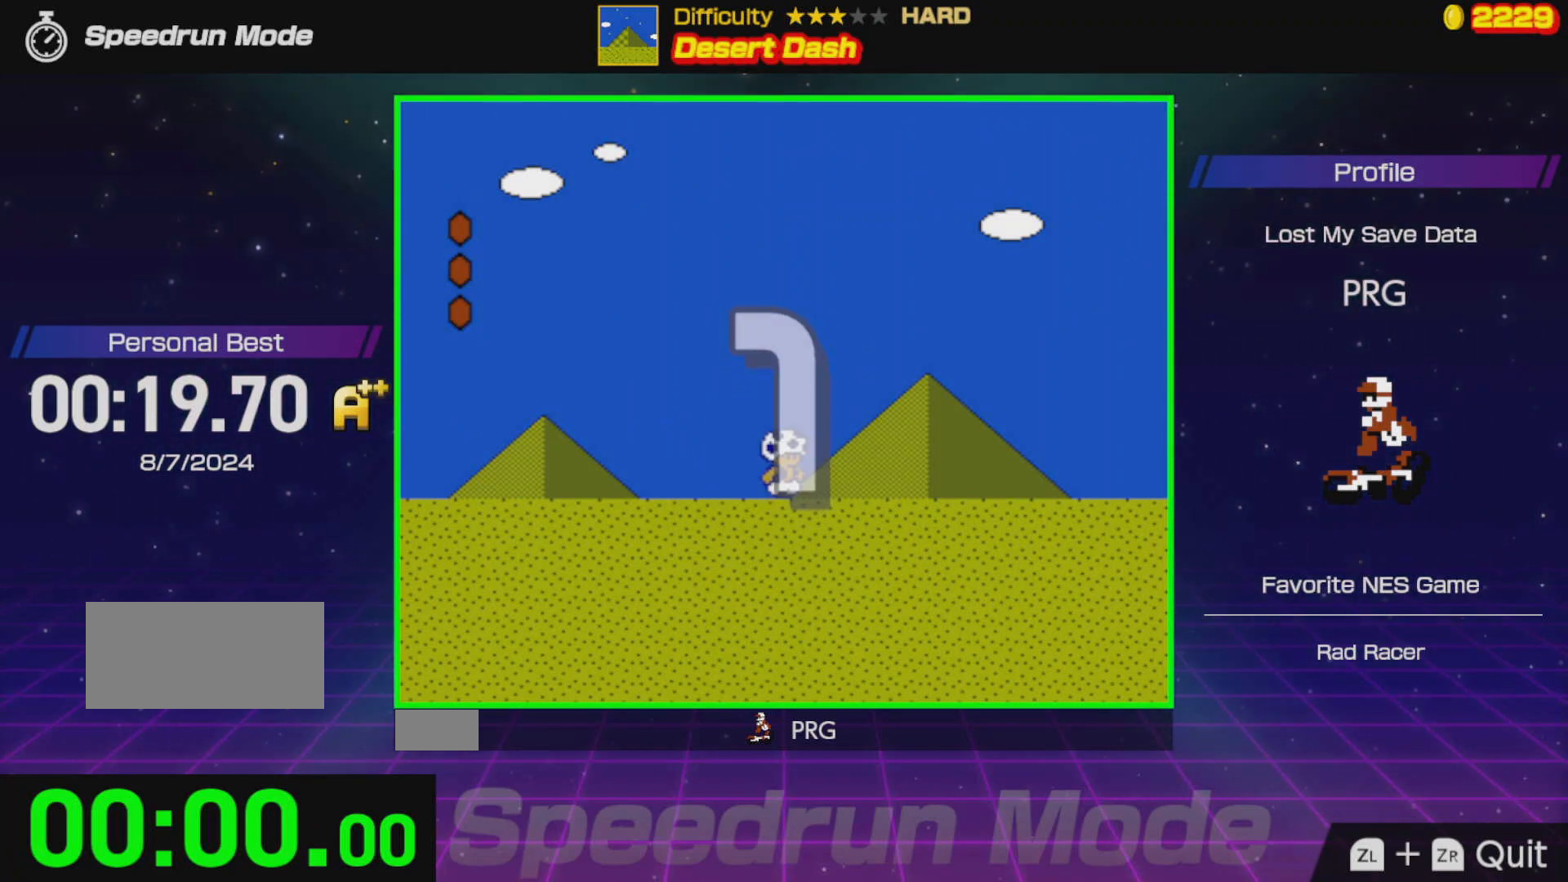
{"buttons": ["B", "DPAD_RIGHT"], "events": []}
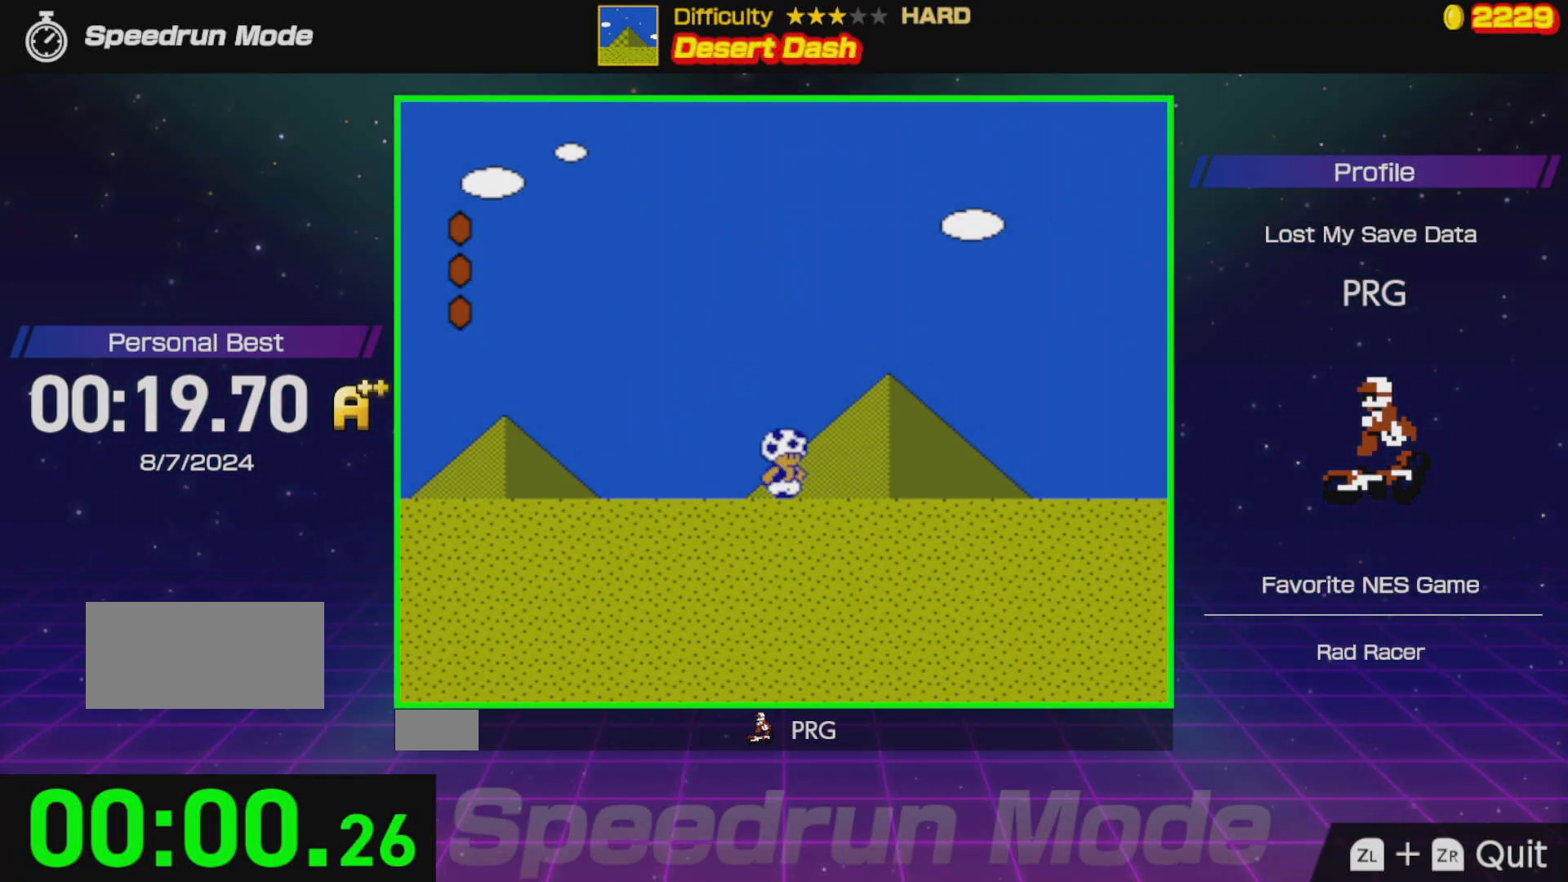
{"buttons": ["B", "DPAD_RIGHT"], "events": []}
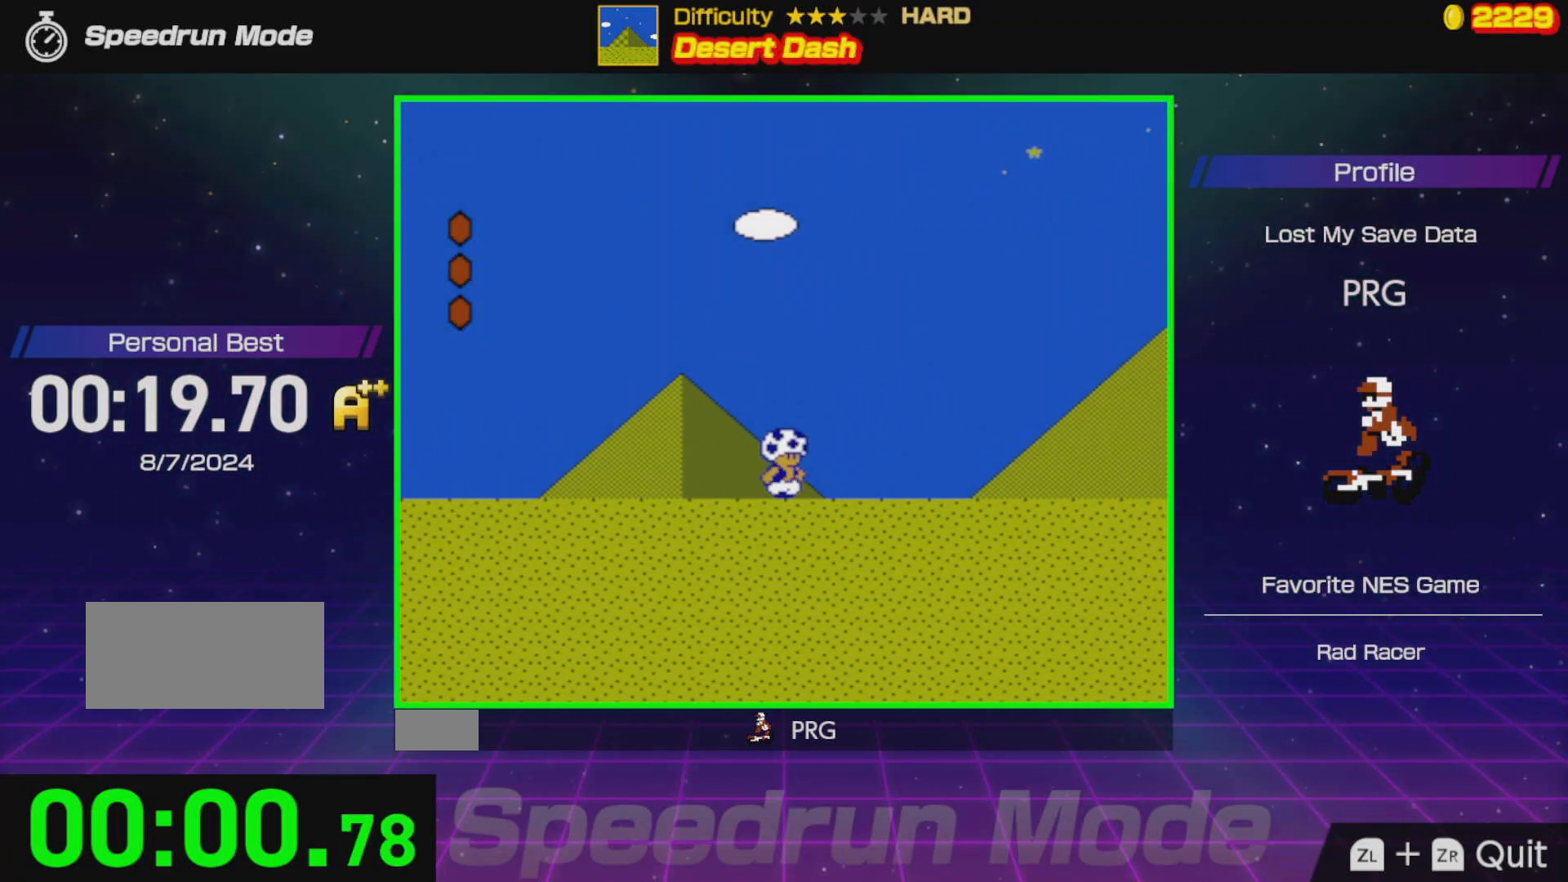
{"buttons": ["B", "DPAD_RIGHT"], "events": []}
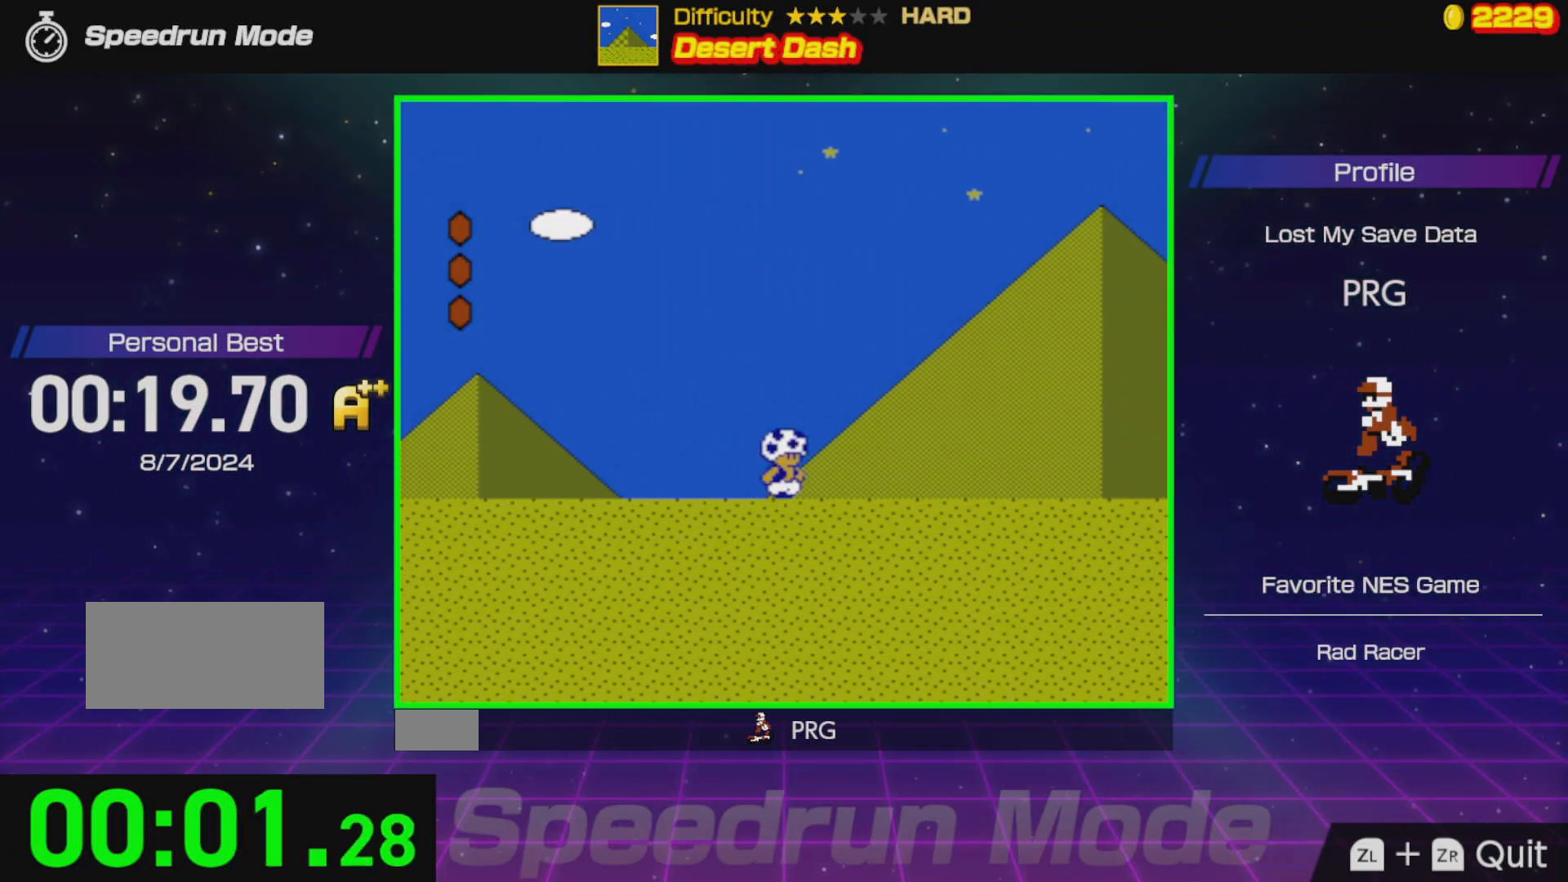
{"buttons": ["B", "DPAD_RIGHT"], "events": []}
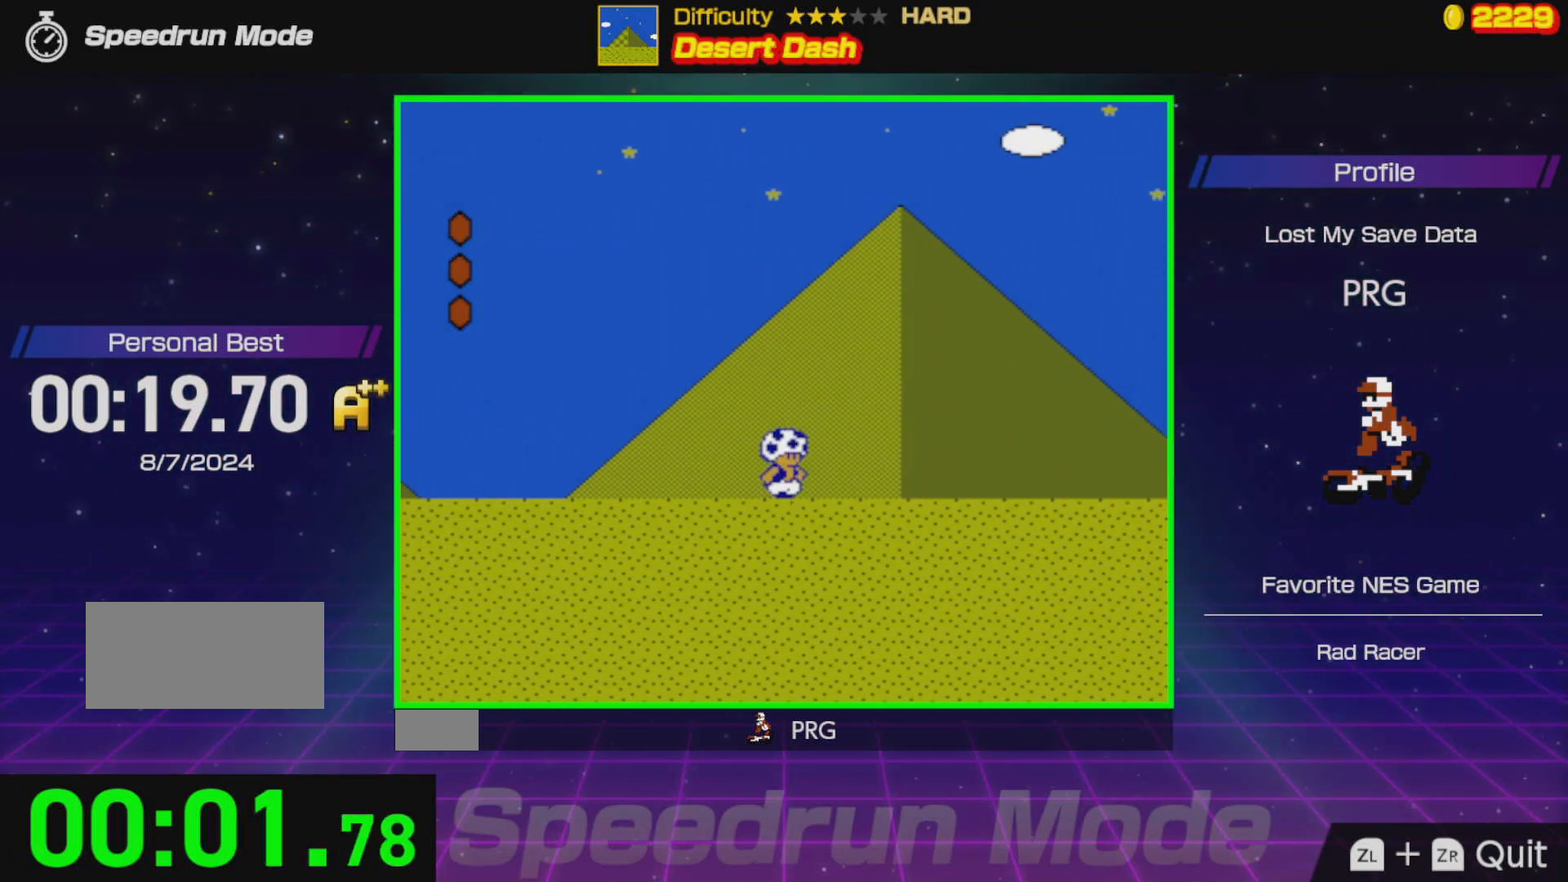
{"buttons": ["B", "DPAD_RIGHT"], "events": []}
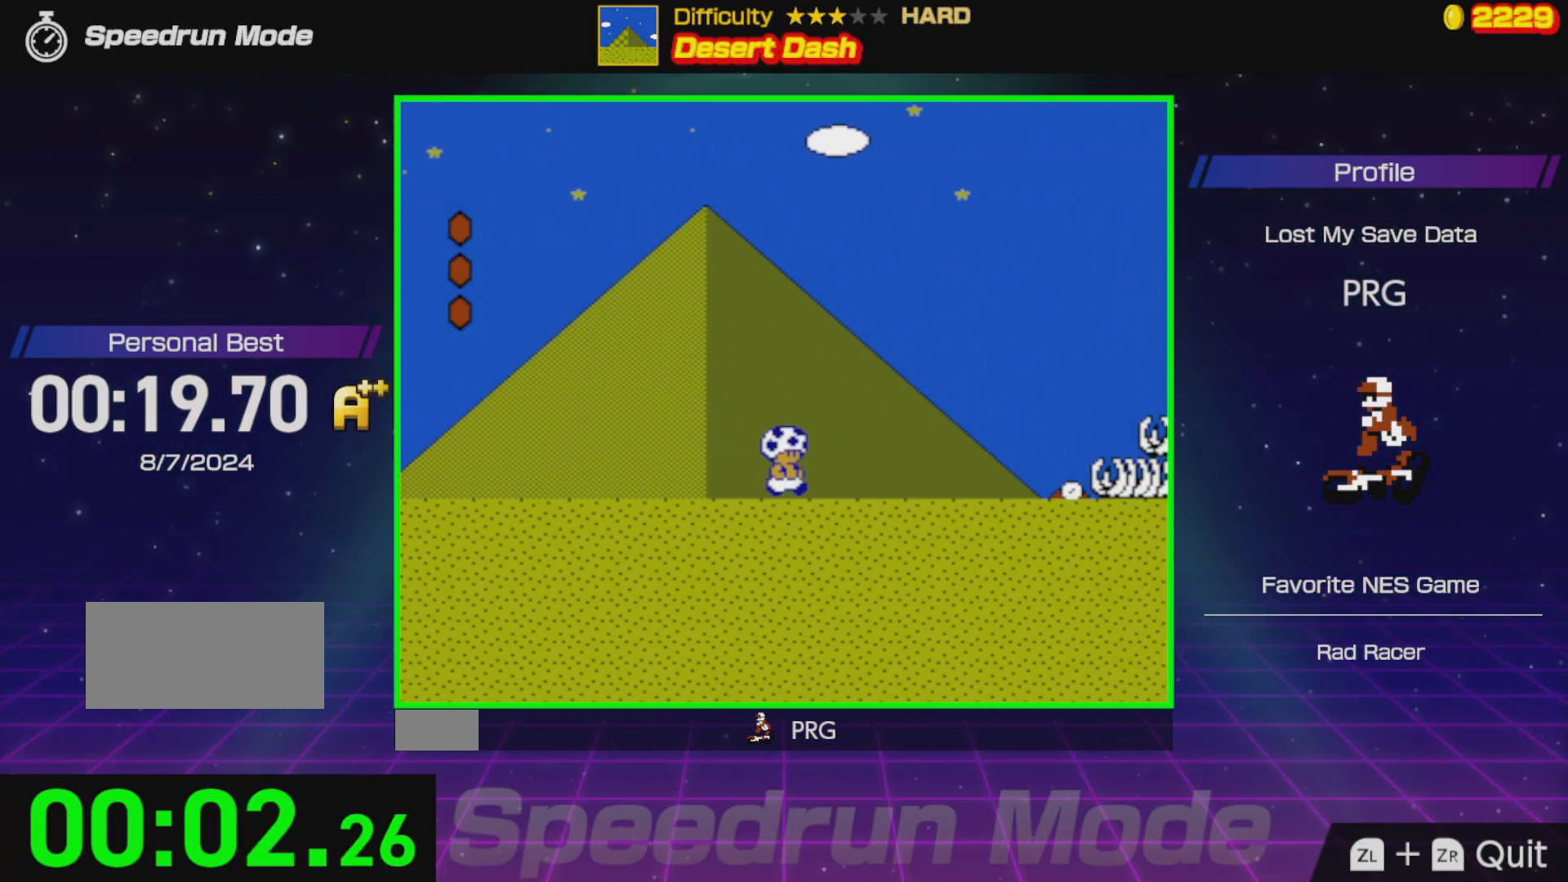
{"buttons": ["B", "DPAD_RIGHT"], "events": []}
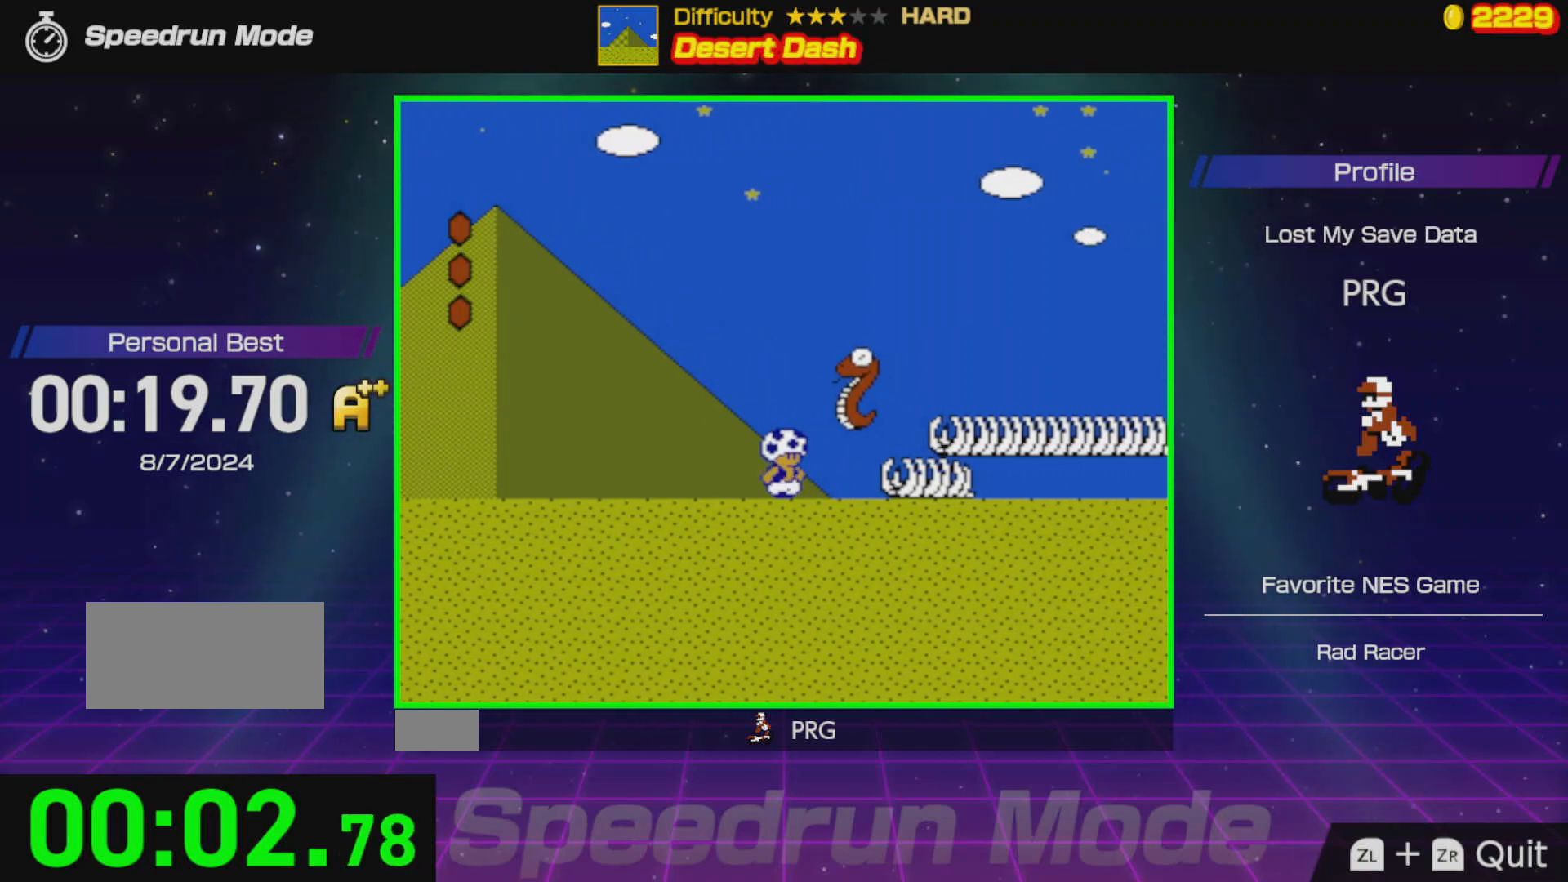
{"buttons": ["B", "DPAD_RIGHT"], "events": [[117, "A", "down"], [400, "A", "up"]]}
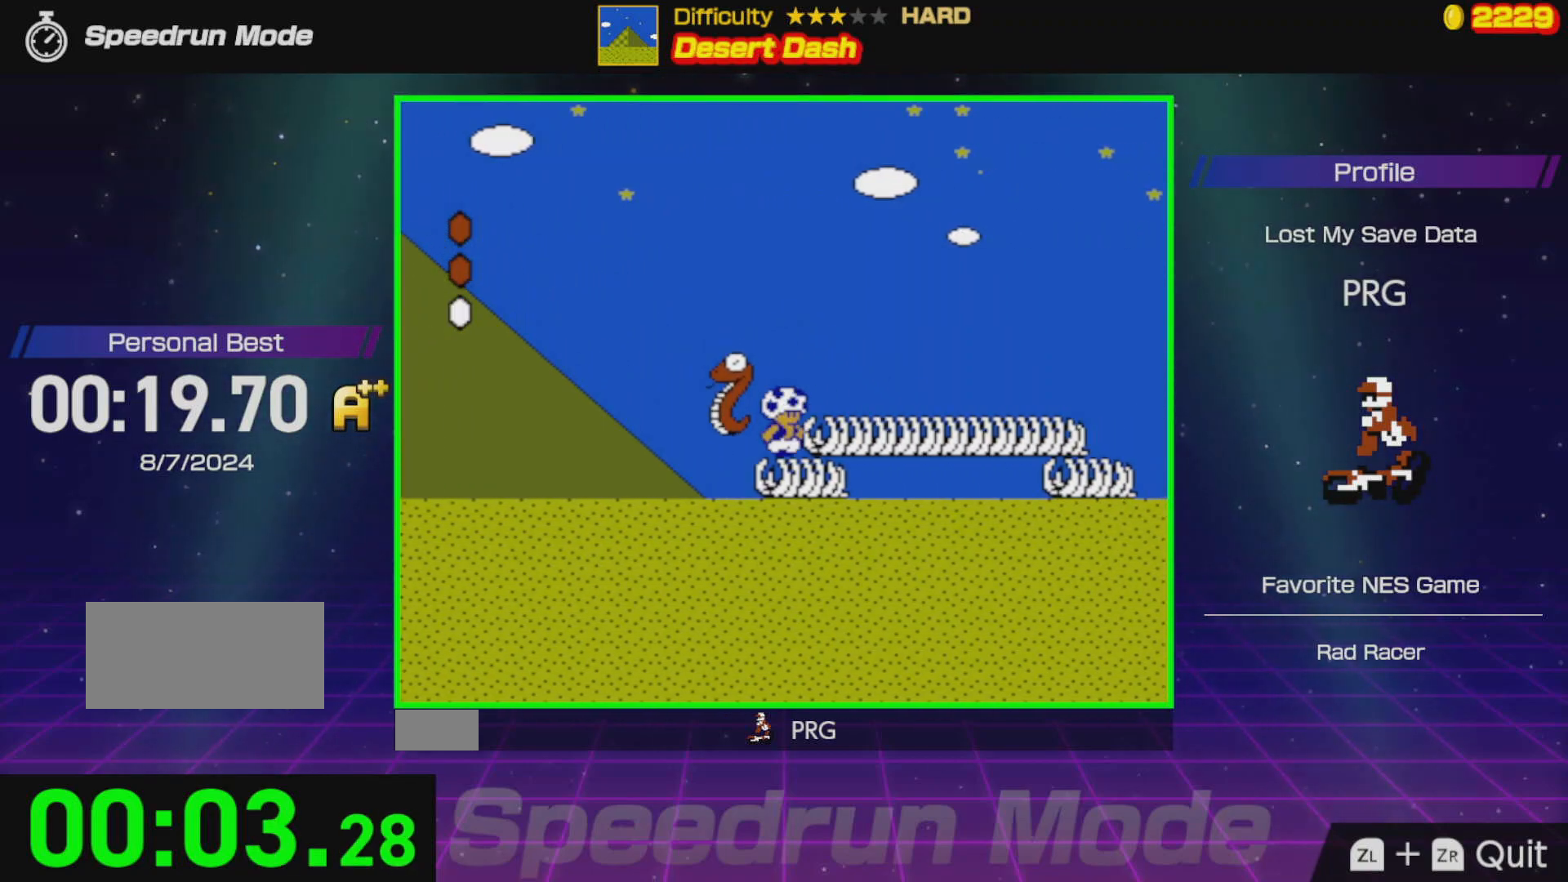
{"buttons": ["B", "DPAD_RIGHT"], "events": [[67, "A", "down"], [200, "A", "up"]]}
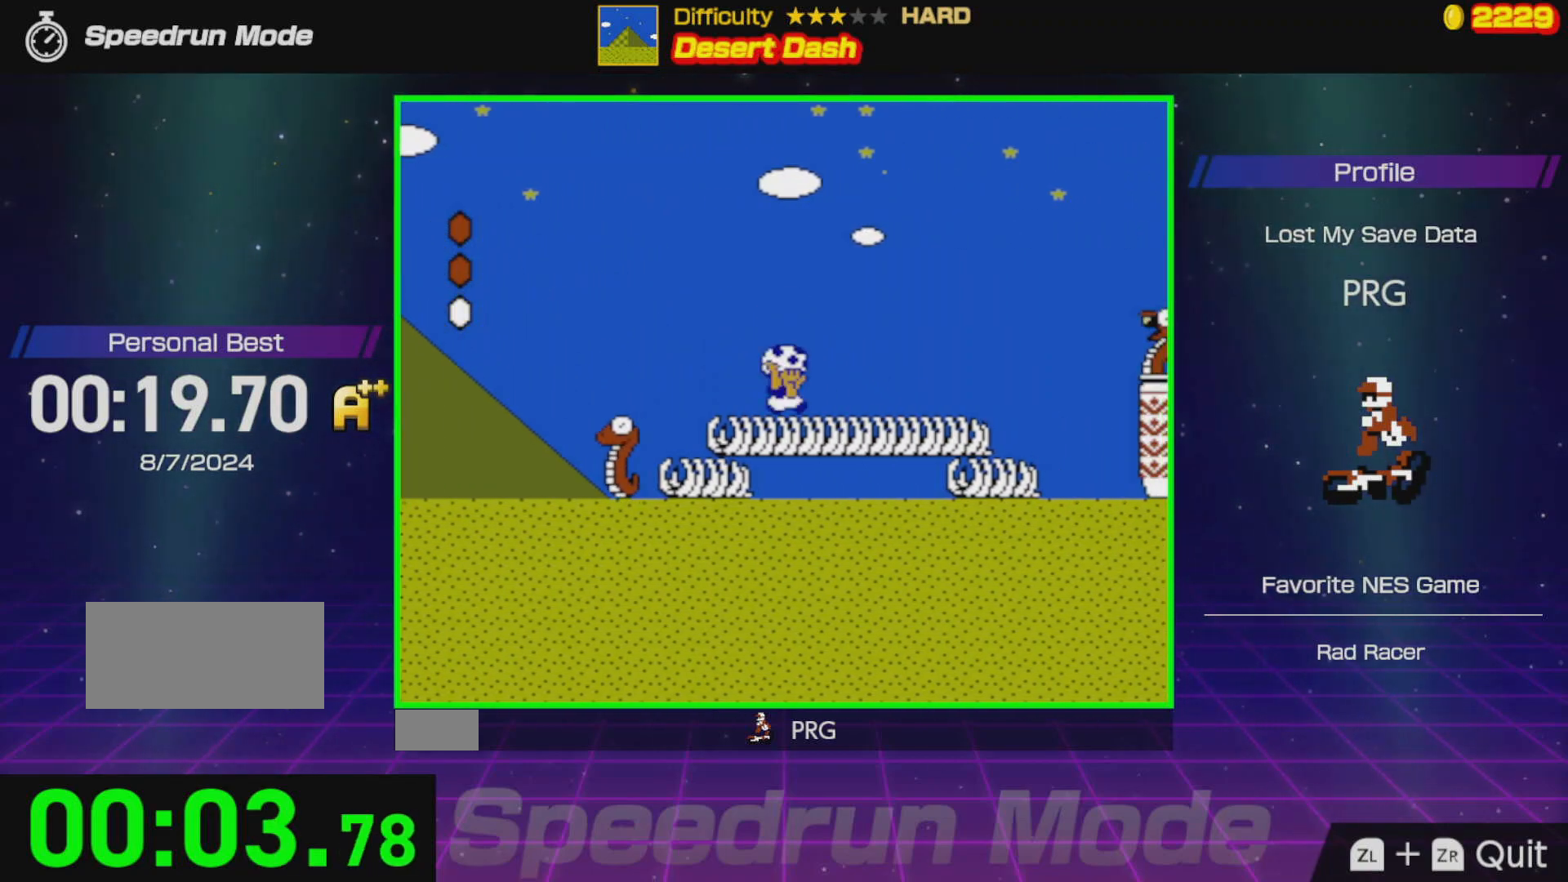
{"buttons": ["A", "B", "DPAD_RIGHT"], "events": [[300, "A", "down"]]}
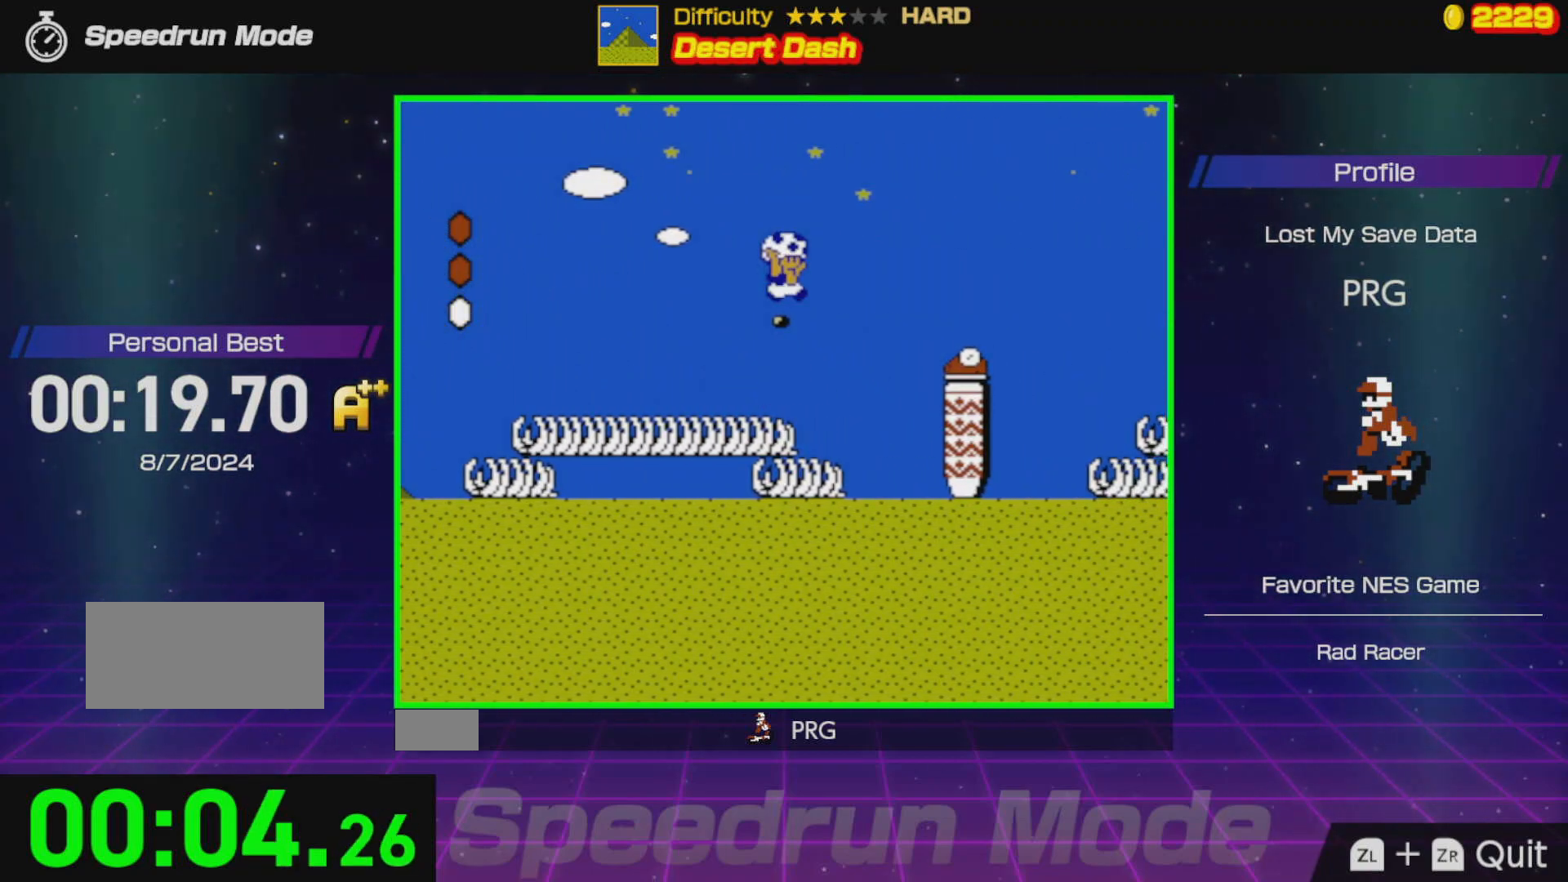
{"buttons": ["A", "B", "DPAD_RIGHT"], "events": [[183, "A", "up"], [467, "A", "down"]]}
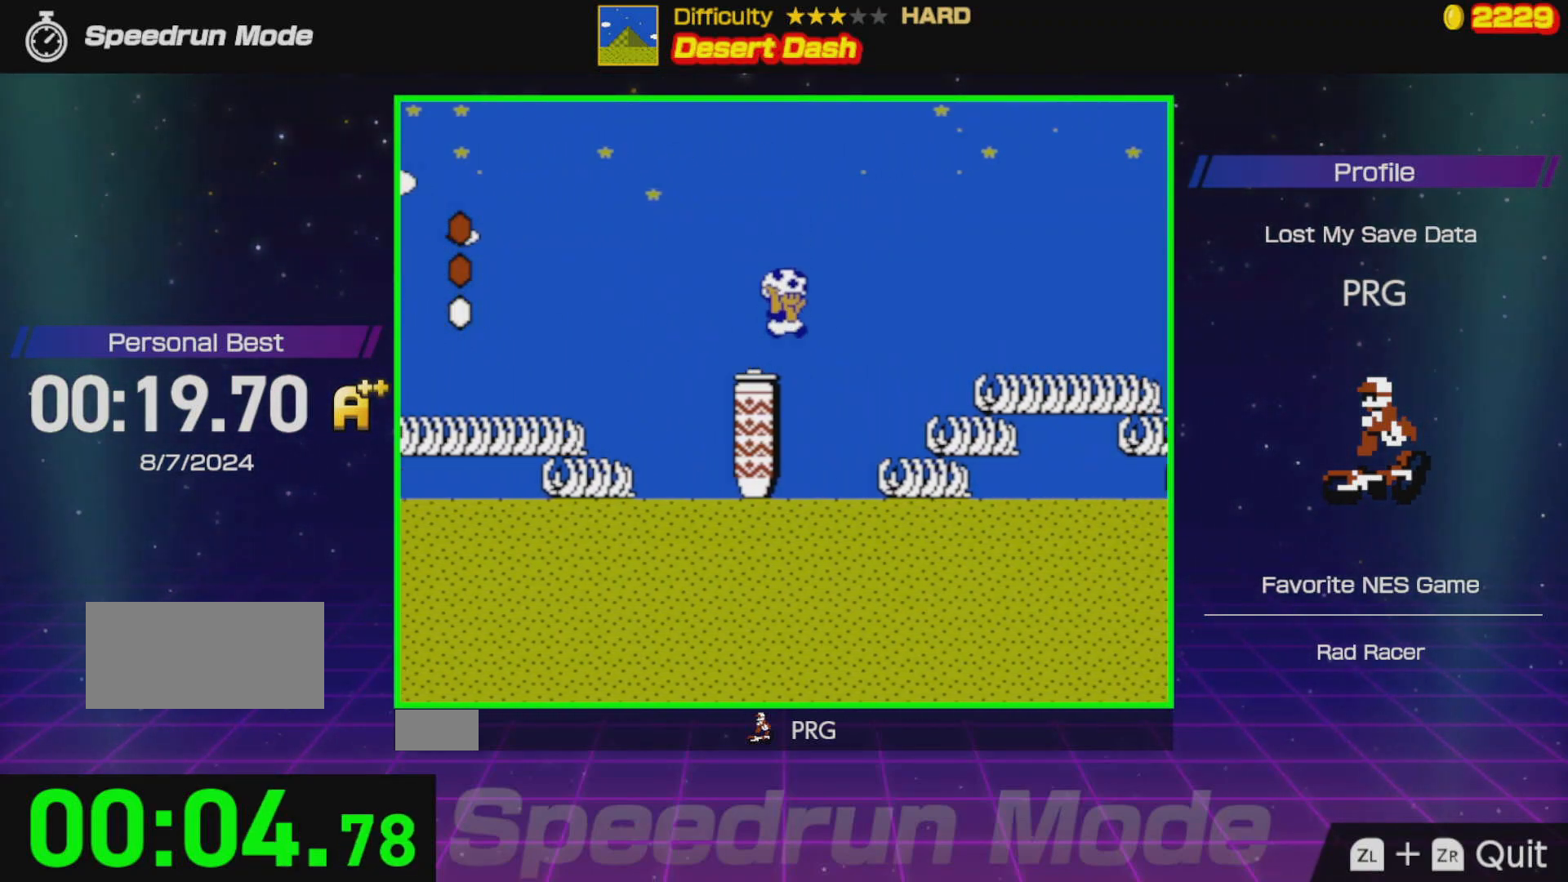
{"buttons": ["B", "DPAD_RIGHT"], "events": [[167, "A", "up"]]}